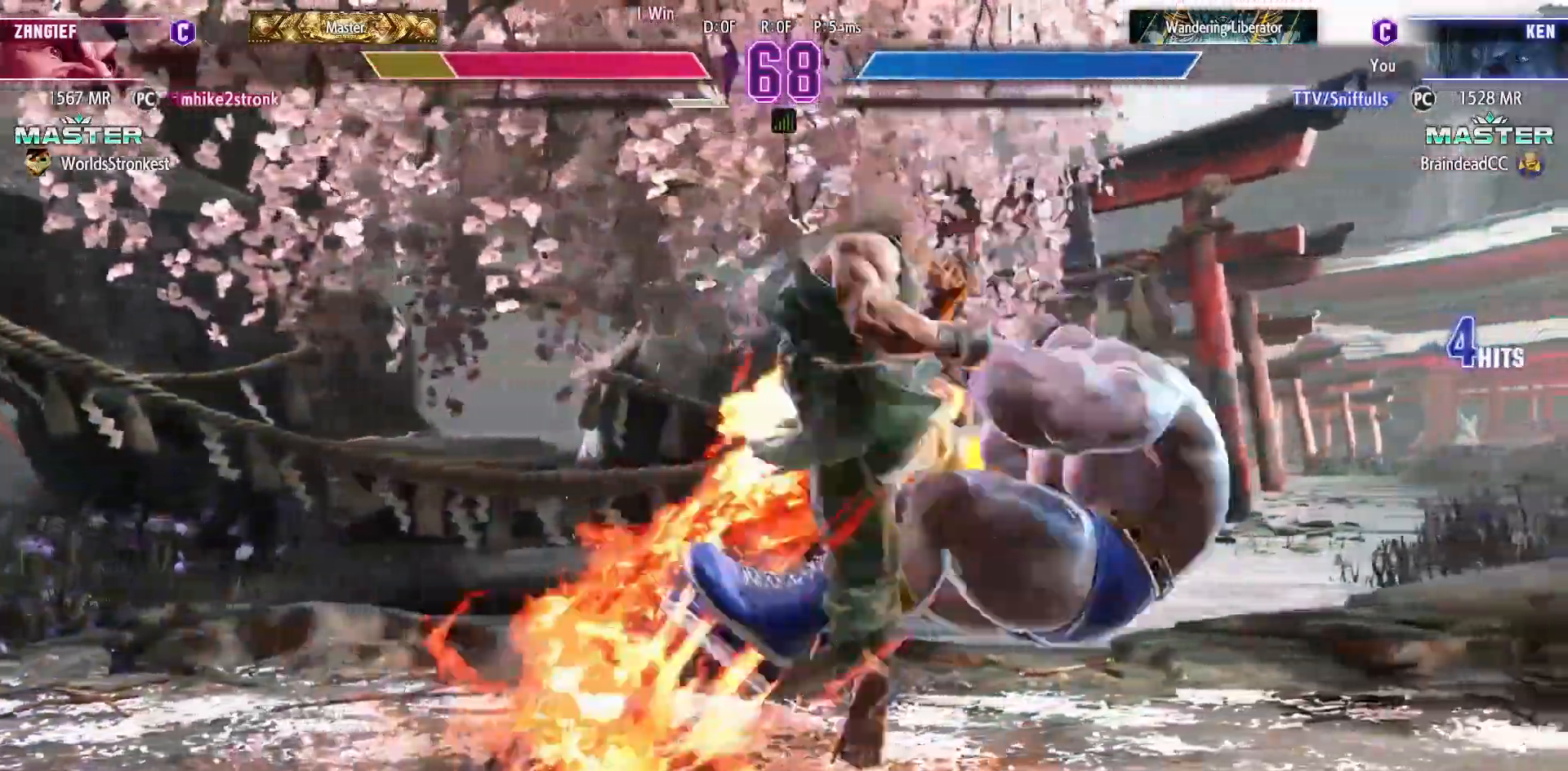
Gameplay with a controller (arcade stick); each line is a JSON object with the inputs held at the frame after it. "events" lists button and stick changes between this image and that frame as [ms after this image, input, new state], when the widget could be followed in between. Not read: L3 R3.
{"buttons": [], "events": []}
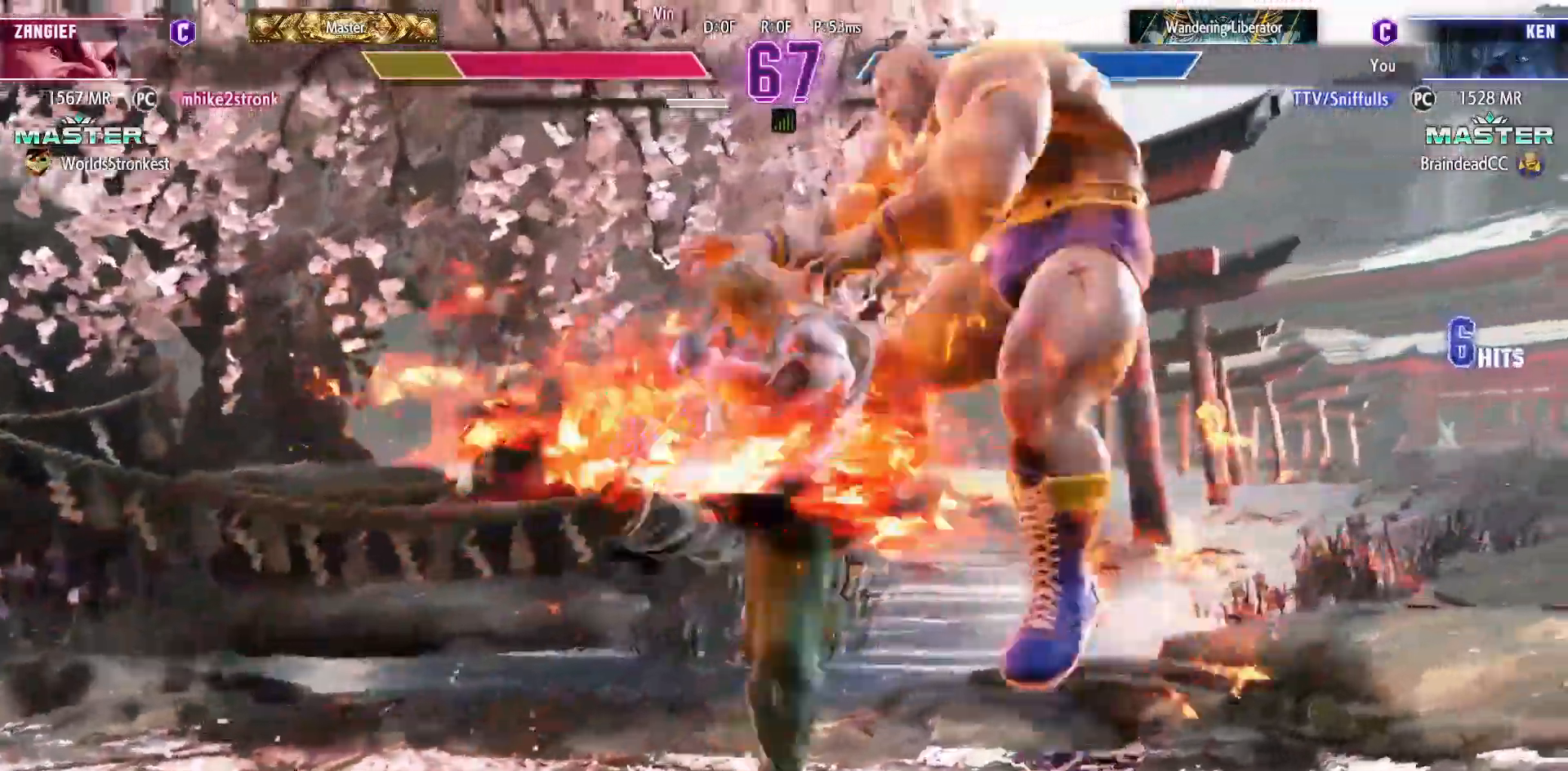
{"buttons": [], "events": []}
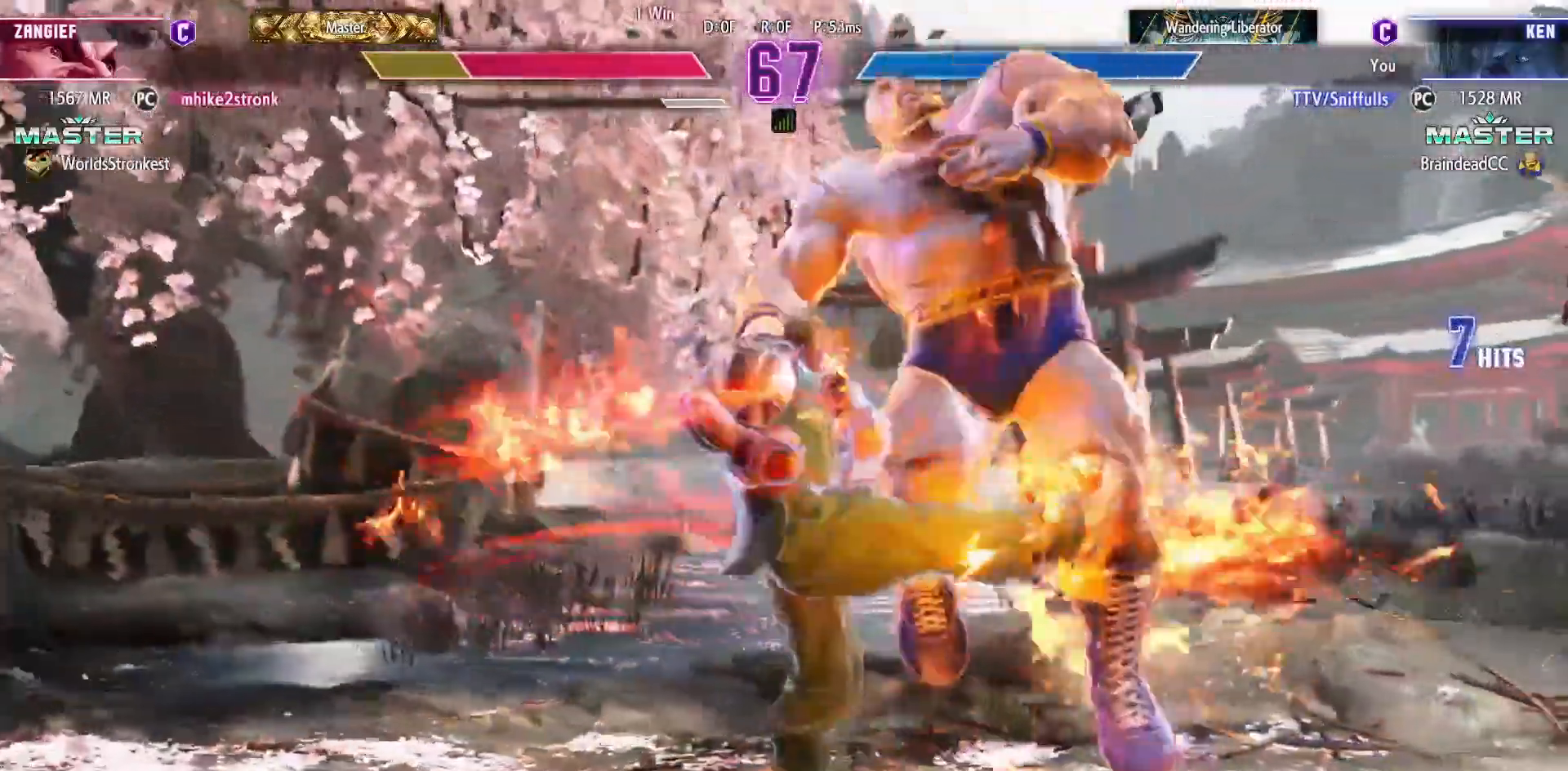
{"buttons": ["DPAD_RIGHT"], "events": [[117, "DPAD_RIGHT", "down"], [217, "DPAD_RIGHT", "up"], [300, "DPAD_RIGHT", "down"], [383, "DPAD_RIGHT", "up"], [467, "DPAD_RIGHT", "down"]]}
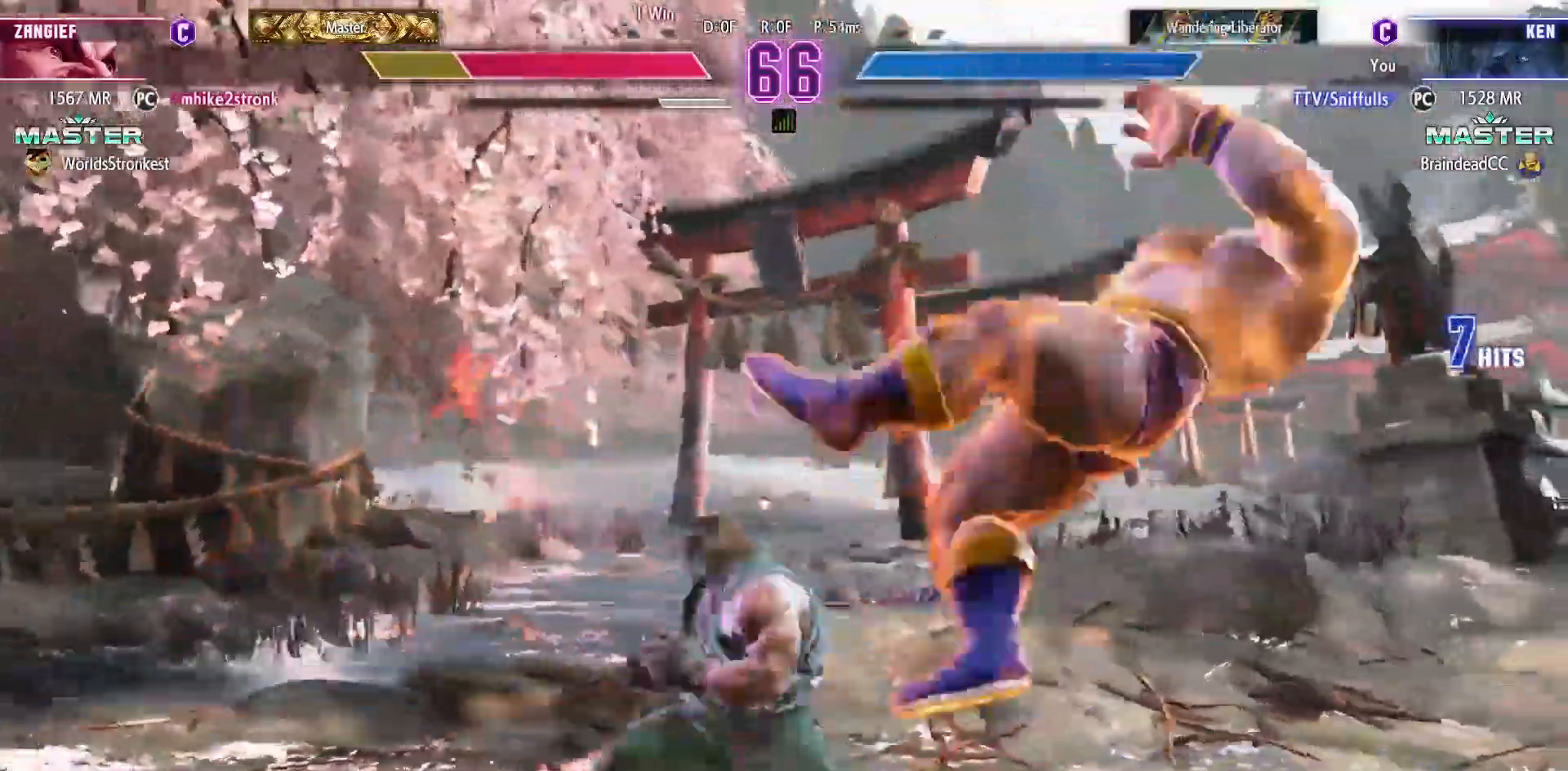
{"buttons": ["DPAD_RIGHT"], "events": [[33, "DPAD_RIGHT", "up"], [133, "DPAD_RIGHT", "down"], [217, "DPAD_RIGHT", "up"], [283, "DPAD_RIGHT", "down"]]}
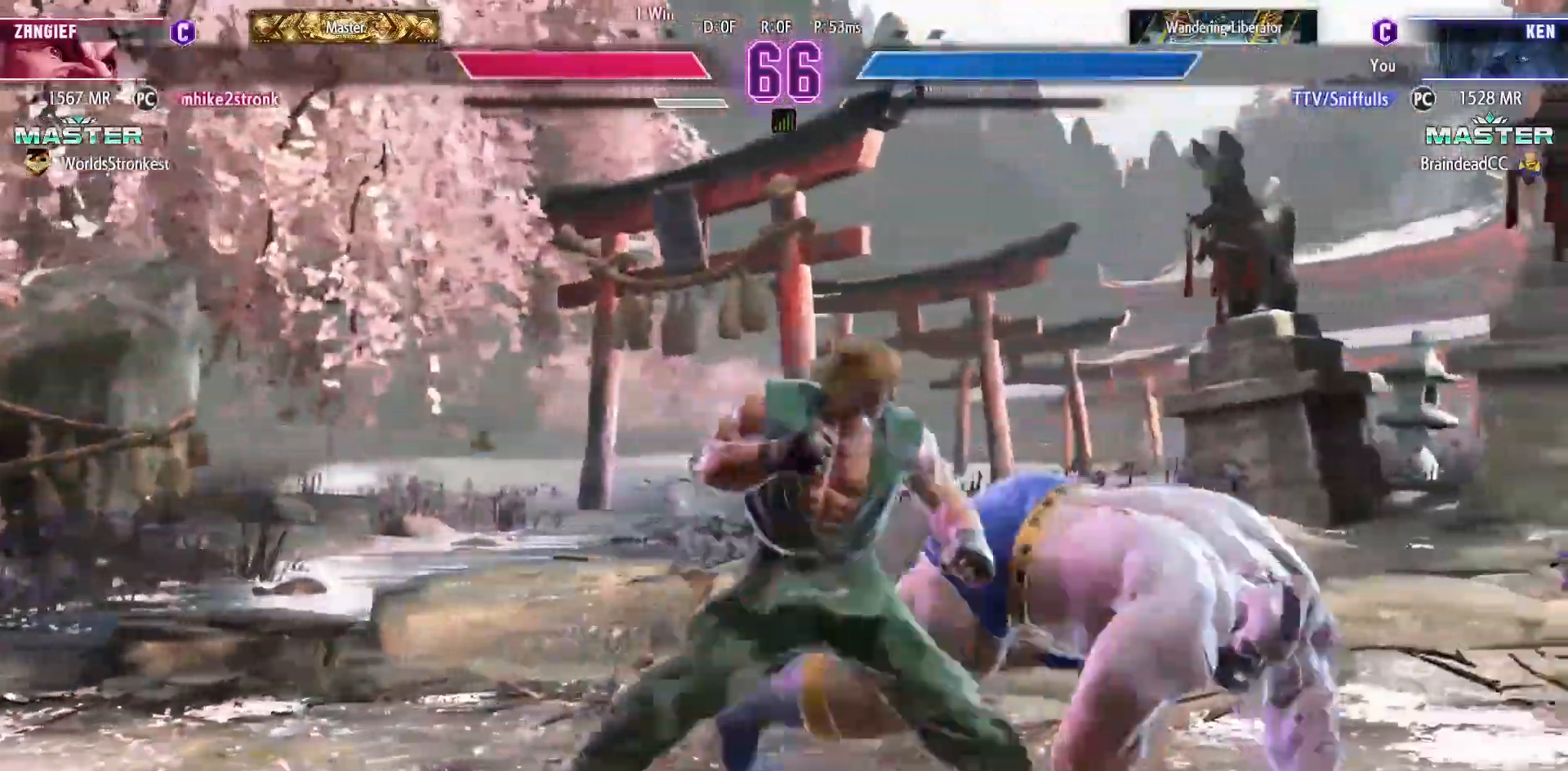
{"buttons": [], "events": [[167, "CROSS", "down"], [183, "SQUARE", "down"], [267, "CROSS", "up"], [267, "SQUARE", "up"], [400, "DPAD_RIGHT", "up"]]}
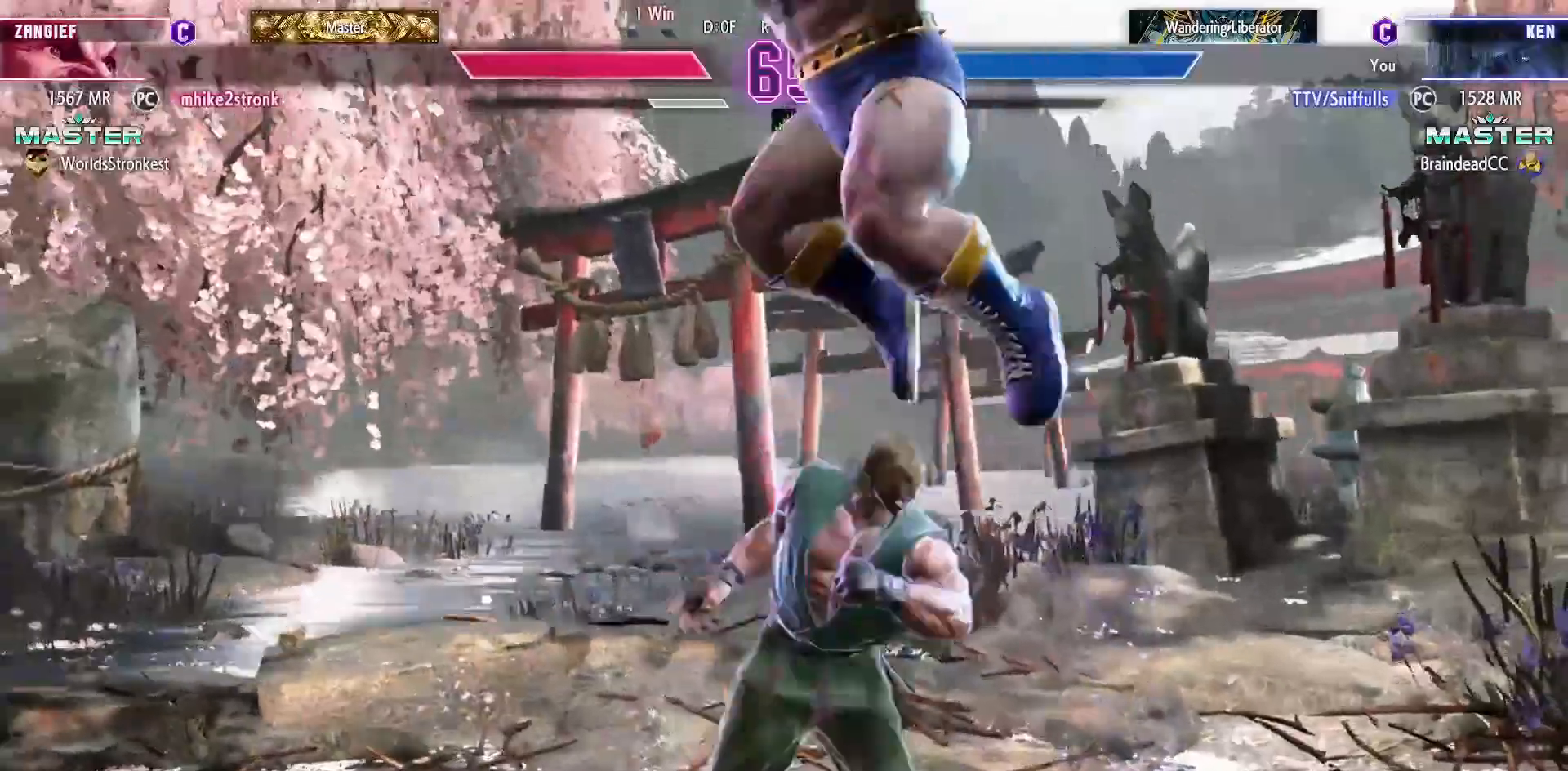
{"buttons": ["DPAD_RIGHT"], "events": [[117, "DPAD_RIGHT", "down"], [367, "SQUARE", "down"], [483, "SQUARE", "up"]]}
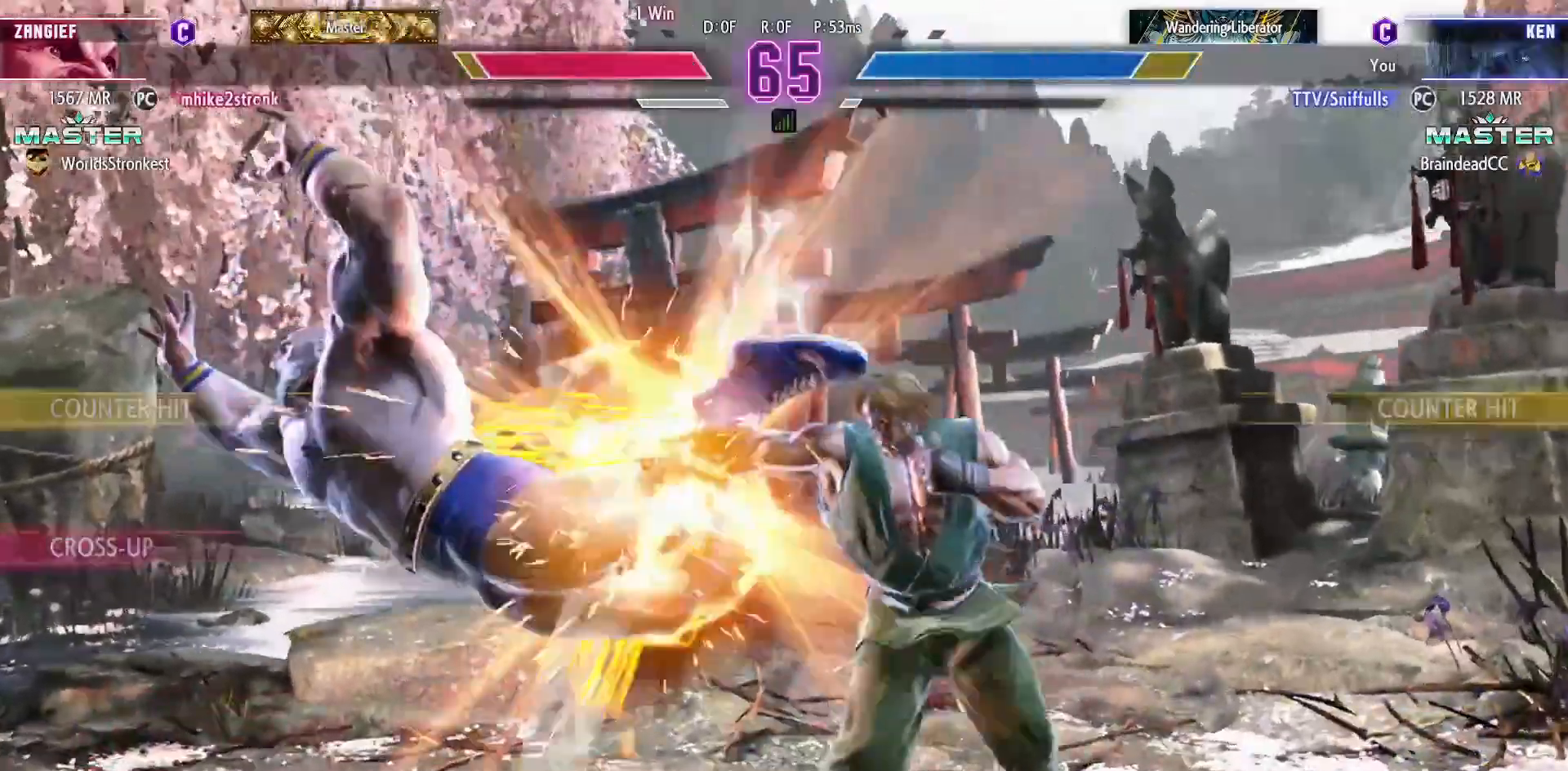
{"buttons": ["DPAD_LEFT"], "events": [[33, "DPAD_DOWN", "down"], [367, "DPAD_RIGHT", "up"], [383, "DPAD_DOWN", "up"], [383, "DPAD_LEFT", "down"]]}
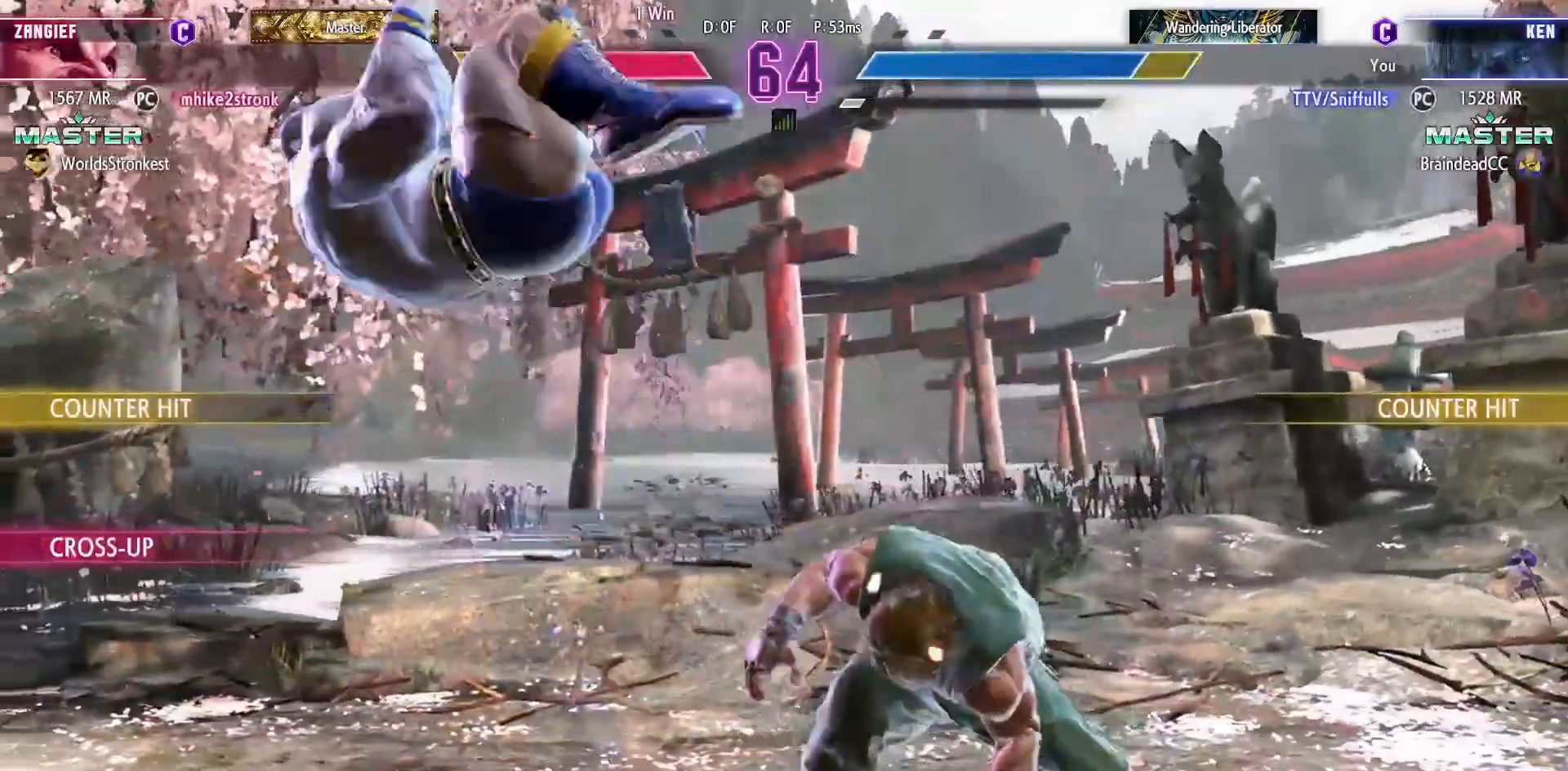
{"buttons": ["DPAD_DOWN", "DPAD_RIGHT"], "events": [[100, "SQUARE", "down"], [217, "DPAD_LEFT", "up"], [217, "SQUARE", "up"], [233, "DPAD_DOWN", "down"], [267, "DPAD_RIGHT", "down"]]}
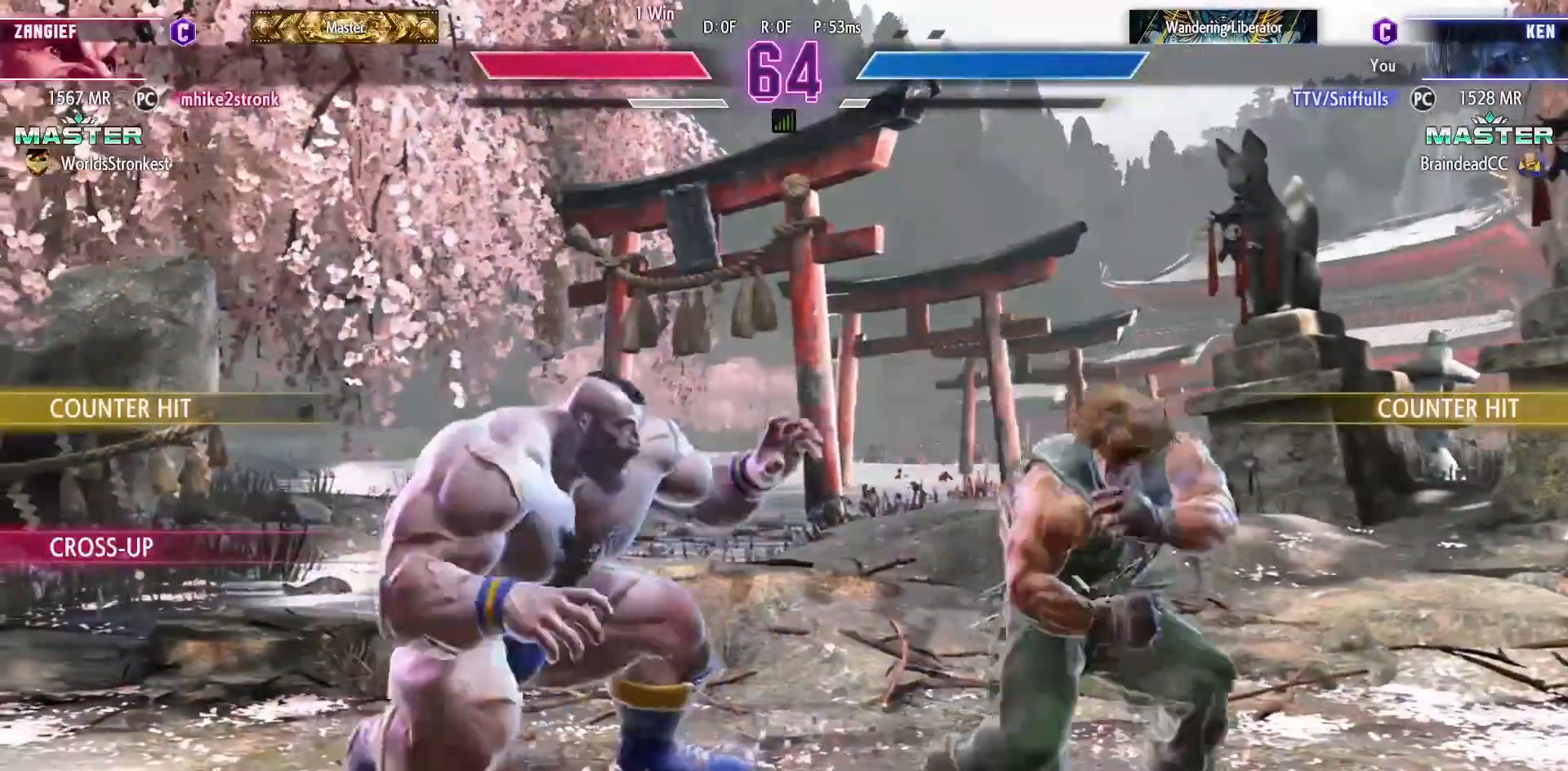
{"buttons": [], "events": [[50, "CIRCLE", "down"], [183, "CIRCLE", "up"], [250, "DPAD_RIGHT", "up"], [267, "DPAD_LEFT", "down"], [317, "DPAD_DOWN", "up"], [367, "CIRCLE", "down"], [467, "CIRCLE", "up"], [467, "DPAD_LEFT", "up"]]}
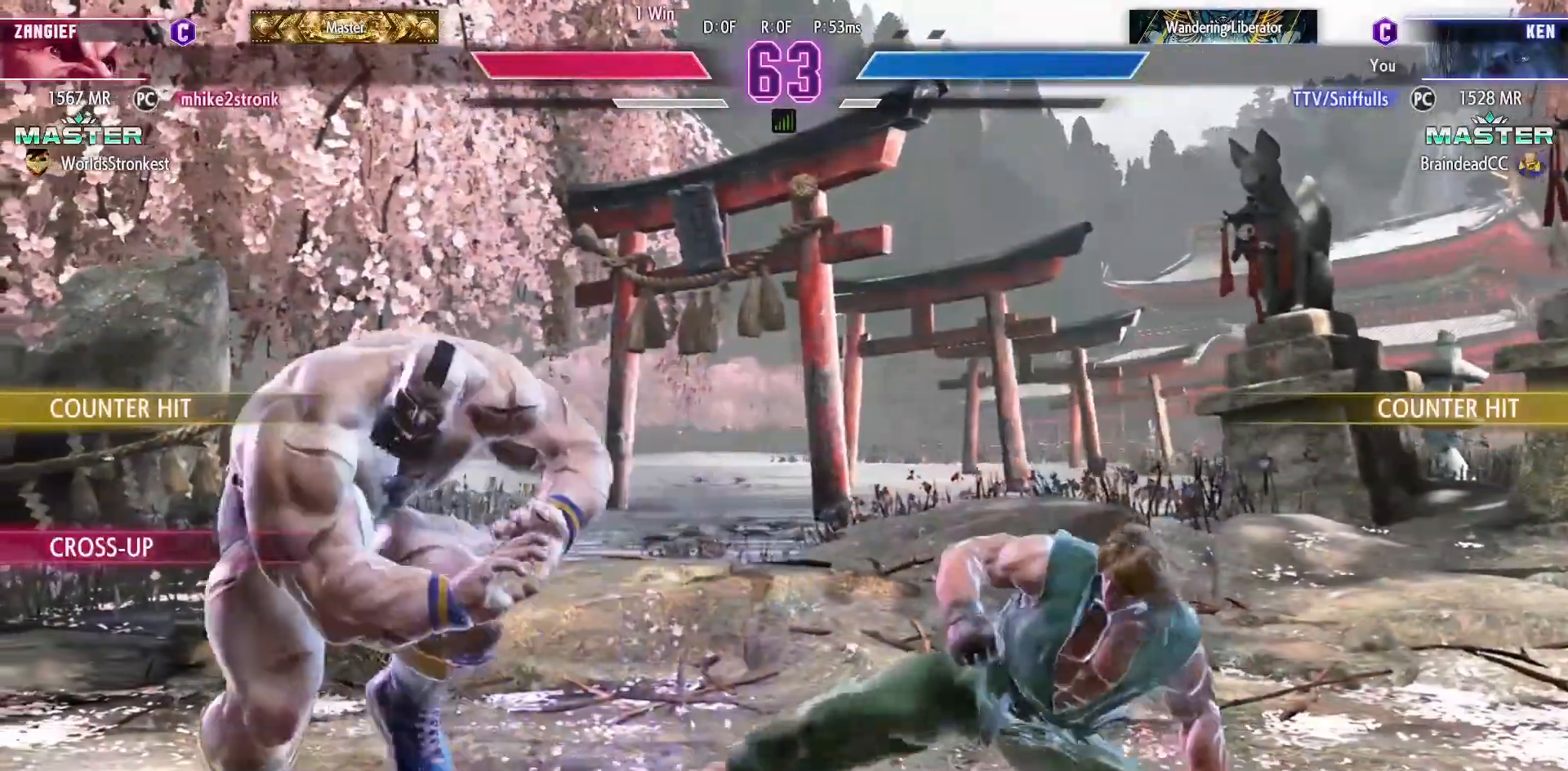
{"buttons": ["DPAD_LEFT"], "events": [[200, "DPAD_RIGHT", "down"], [483, "DPAD_LEFT", "down"], [483, "DPAD_RIGHT", "up"]]}
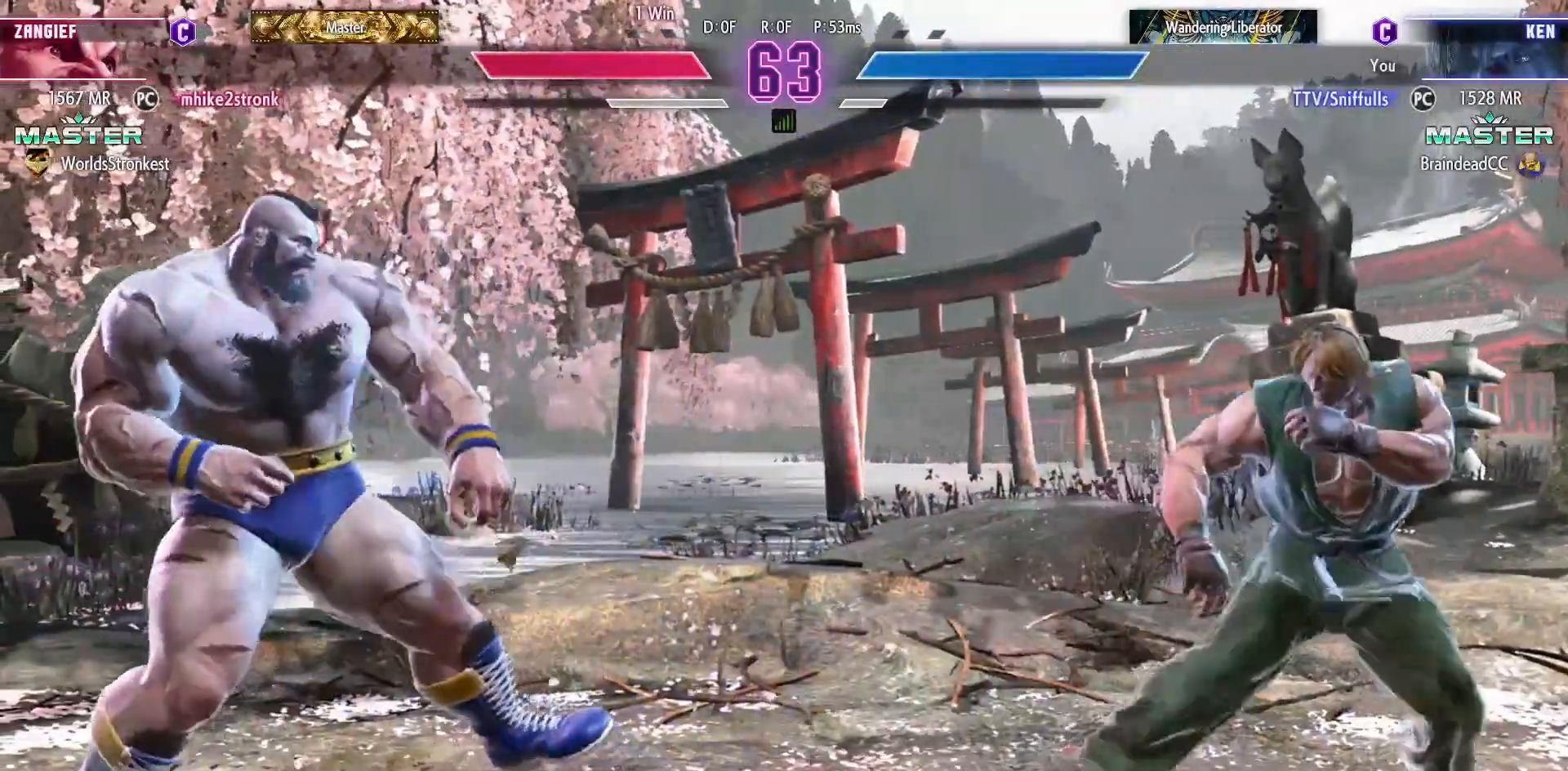
{"buttons": ["DPAD_RIGHT"], "events": [[250, "DPAD_LEFT", "up"], [250, "DPAD_RIGHT", "down"]]}
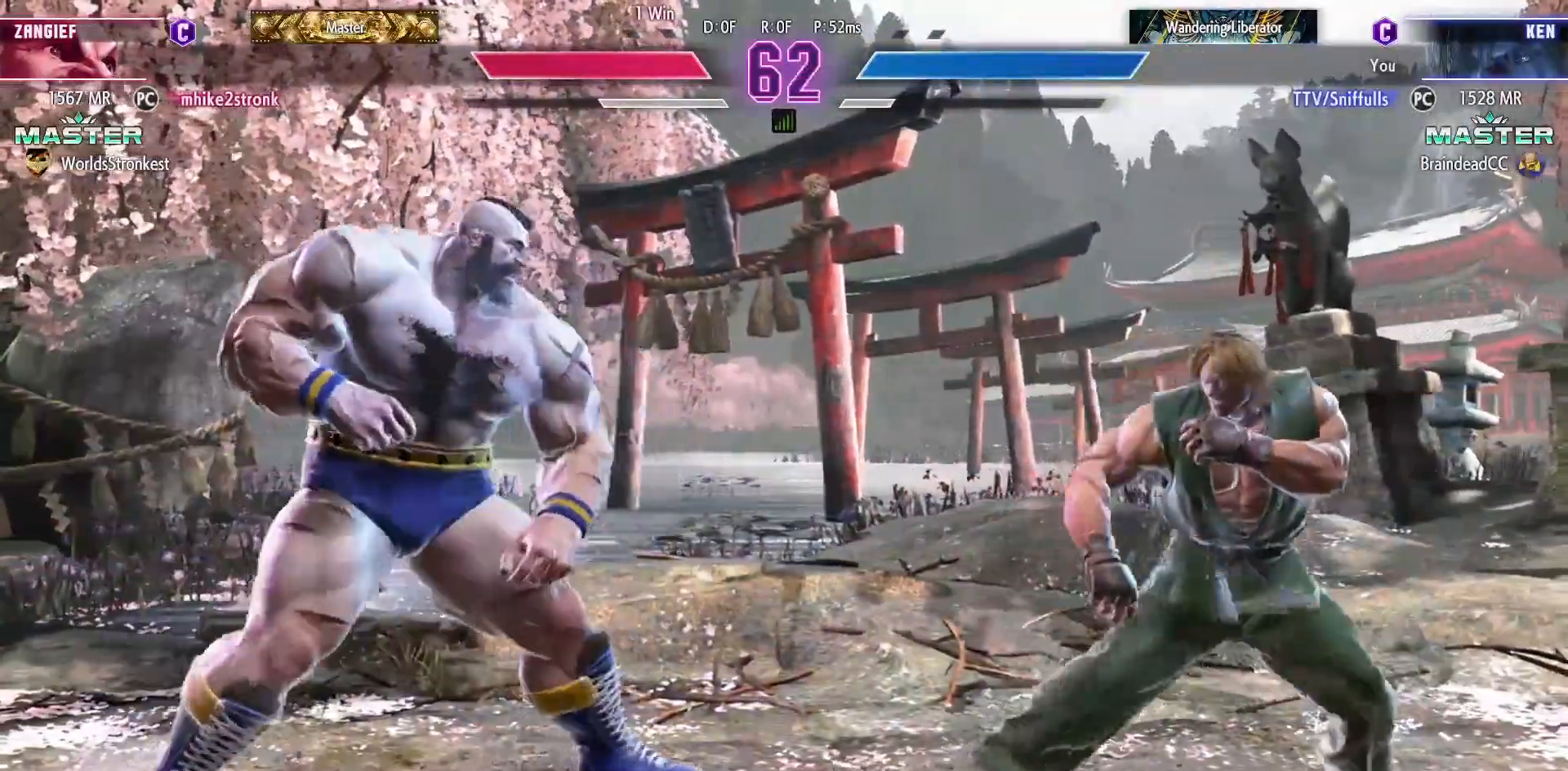
{"buttons": [], "events": [[200, "DPAD_RIGHT", "up"], [217, "DPAD_LEFT", "down"], [283, "DPAD_DOWN", "down"], [300, "DPAD_LEFT", "up"], [350, "DPAD_LEFT", "down"], [383, "DPAD_DOWN", "up"], [400, "R2", "down"], [450, "DPAD_LEFT", "up"], [500, "R2", "up"]]}
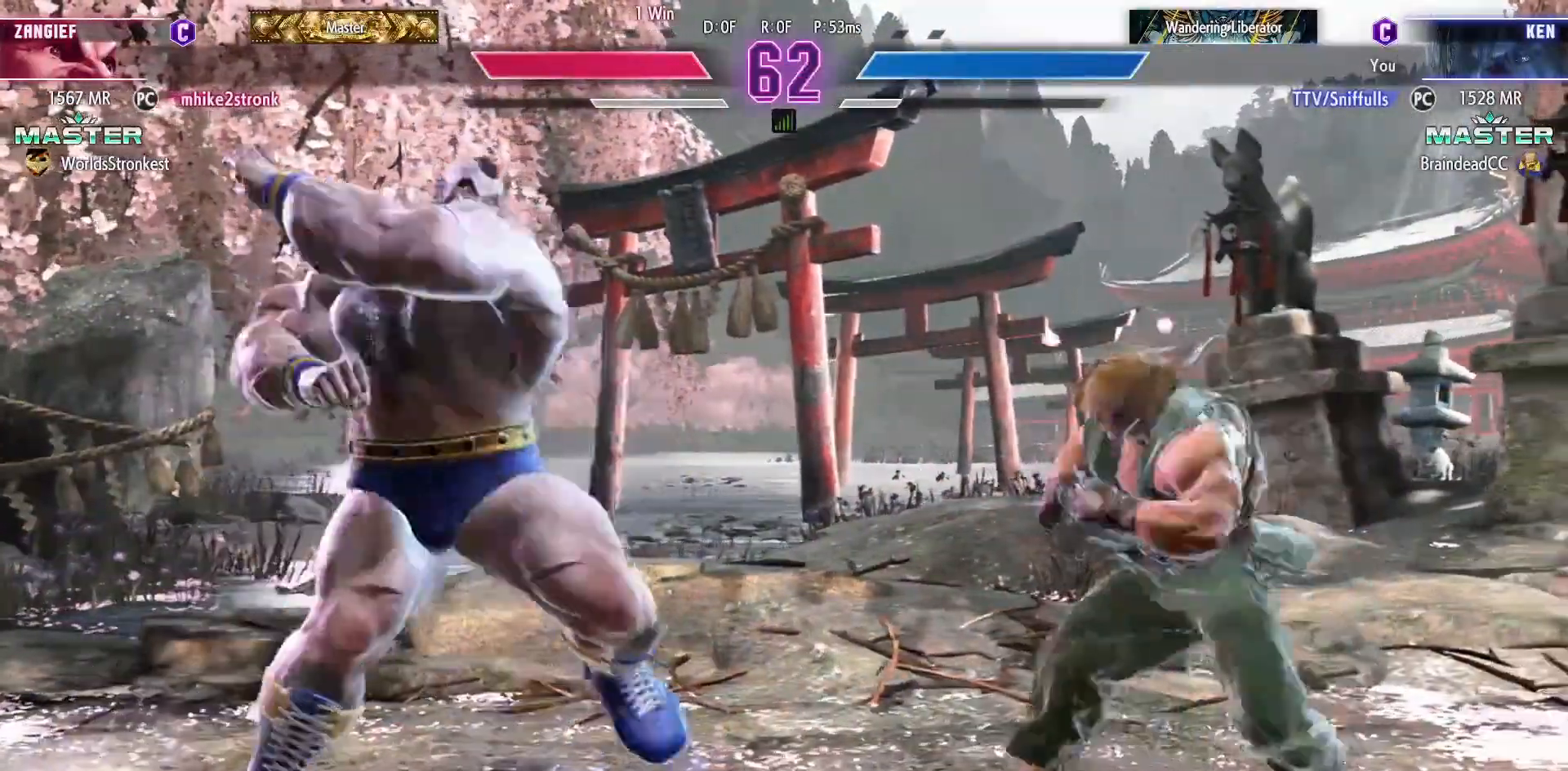
{"buttons": ["DPAD_DOWN", "DPAD_RIGHT"], "events": [[117, "DPAD_DOWN", "down"], [117, "DPAD_RIGHT", "down"]]}
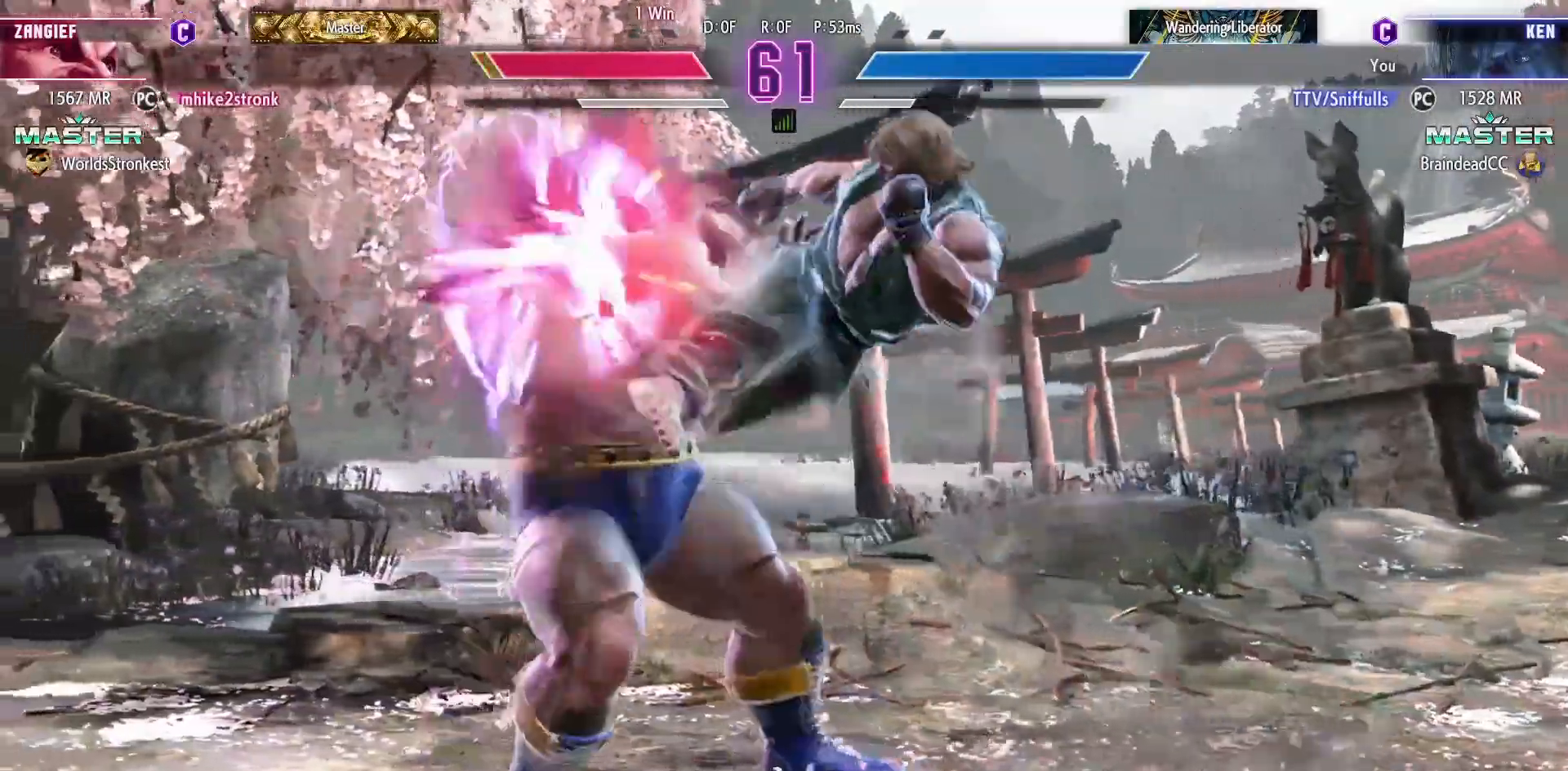
{"buttons": ["SQUARE"], "events": [[333, "DPAD_DOWN", "up"], [400, "DPAD_RIGHT", "up"], [467, "SQUARE", "down"]]}
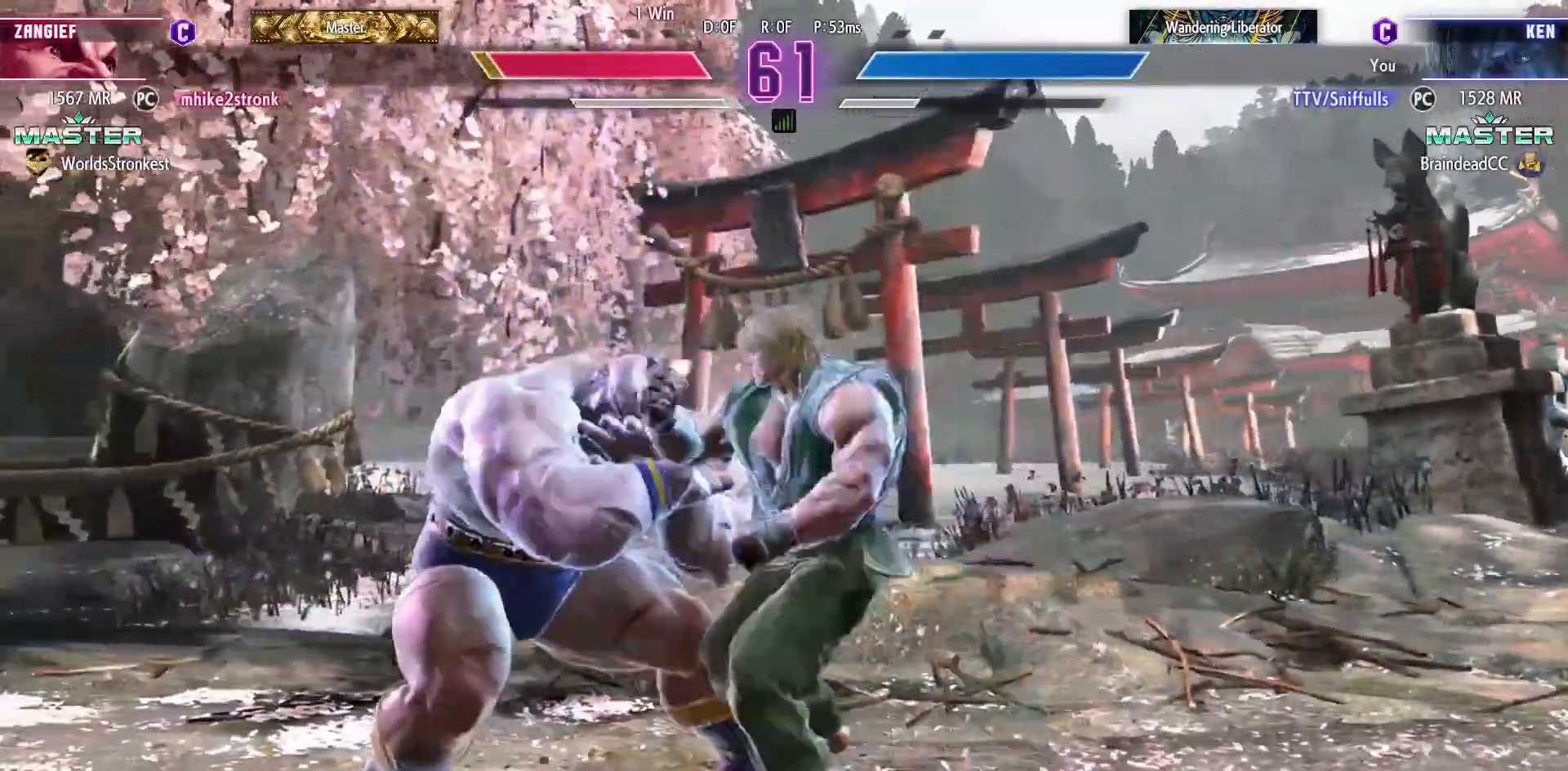
{"buttons": ["CROSS", "SQUARE", "DPAD_LEFT"], "events": [[117, "SQUARE", "up"], [150, "DPAD_LEFT", "down"], [433, "CROSS", "down"], [433, "SQUARE", "down"]]}
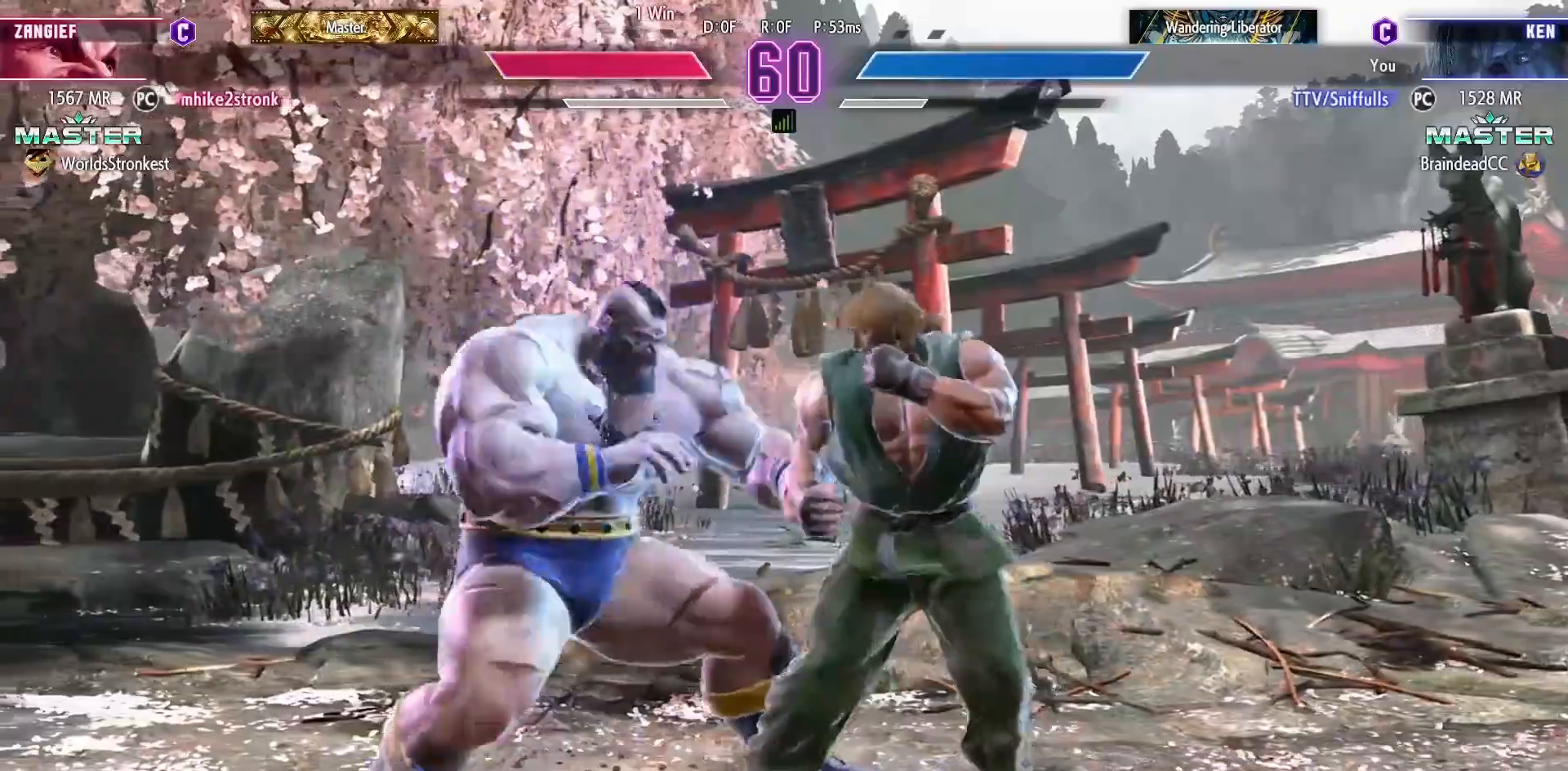
{"buttons": [], "events": [[50, "SQUARE", "up"], [67, "CROSS", "up"], [100, "DPAD_LEFT", "up"]]}
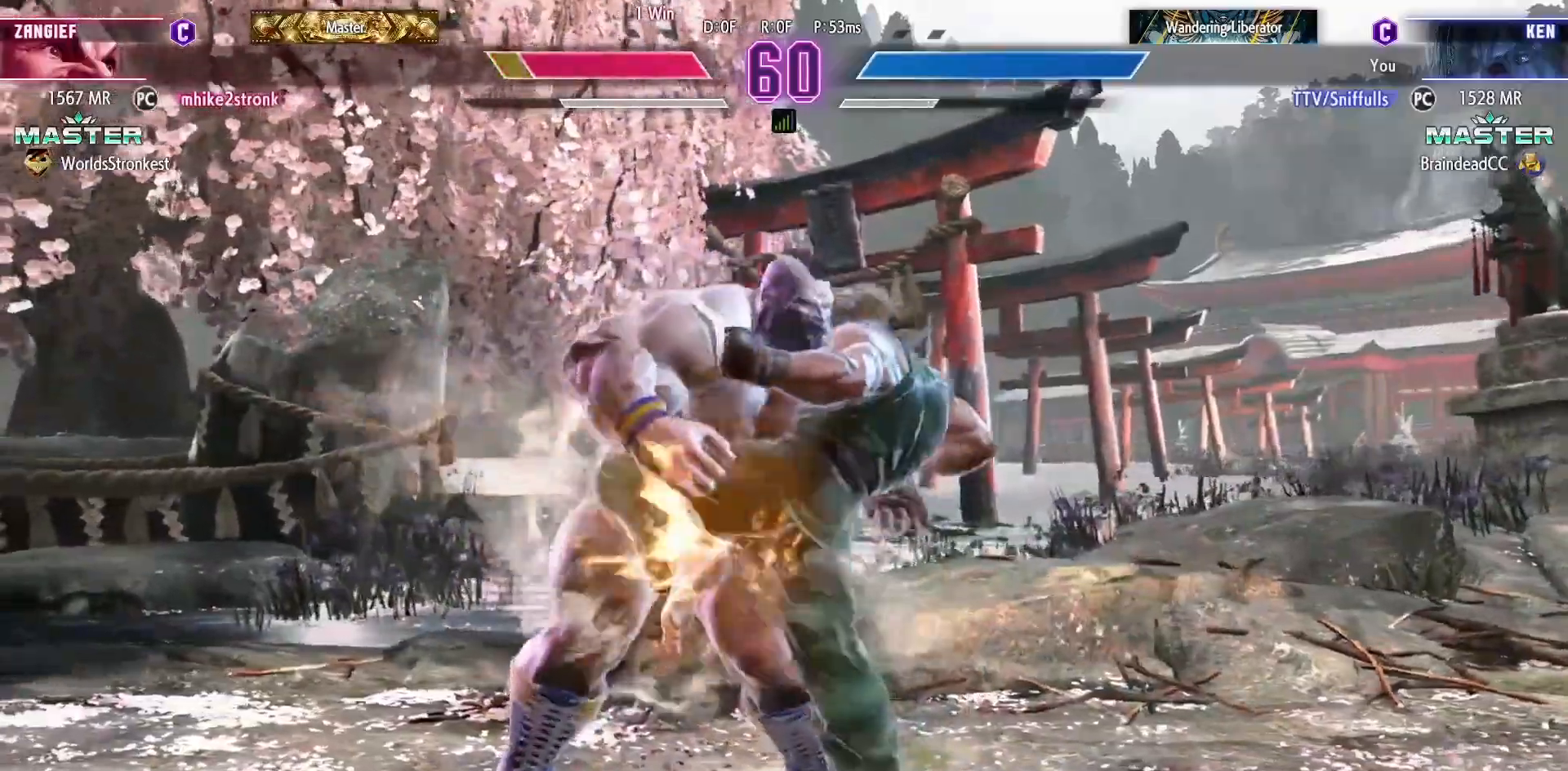
{"buttons": [], "events": []}
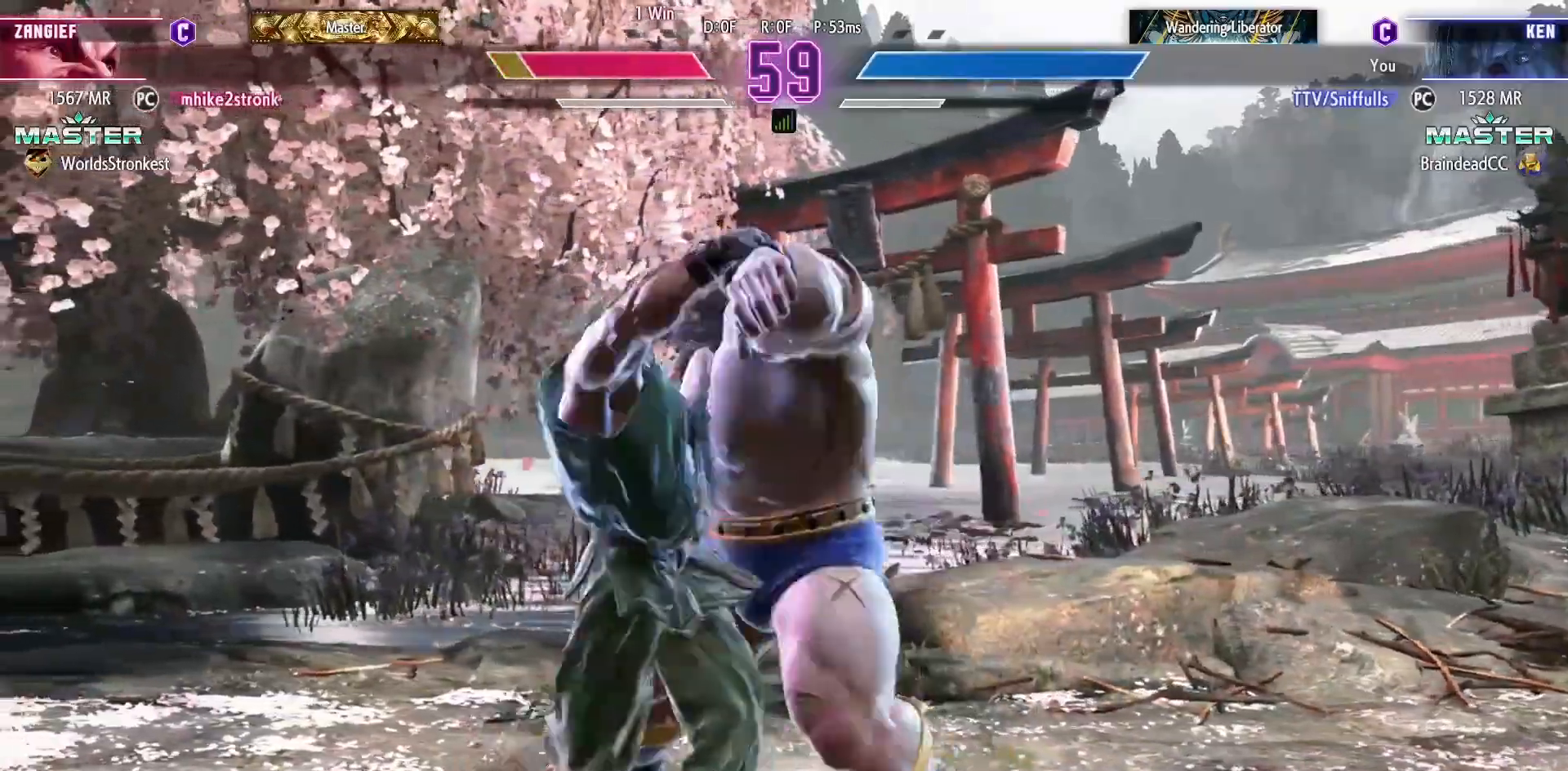
{"buttons": [], "events": []}
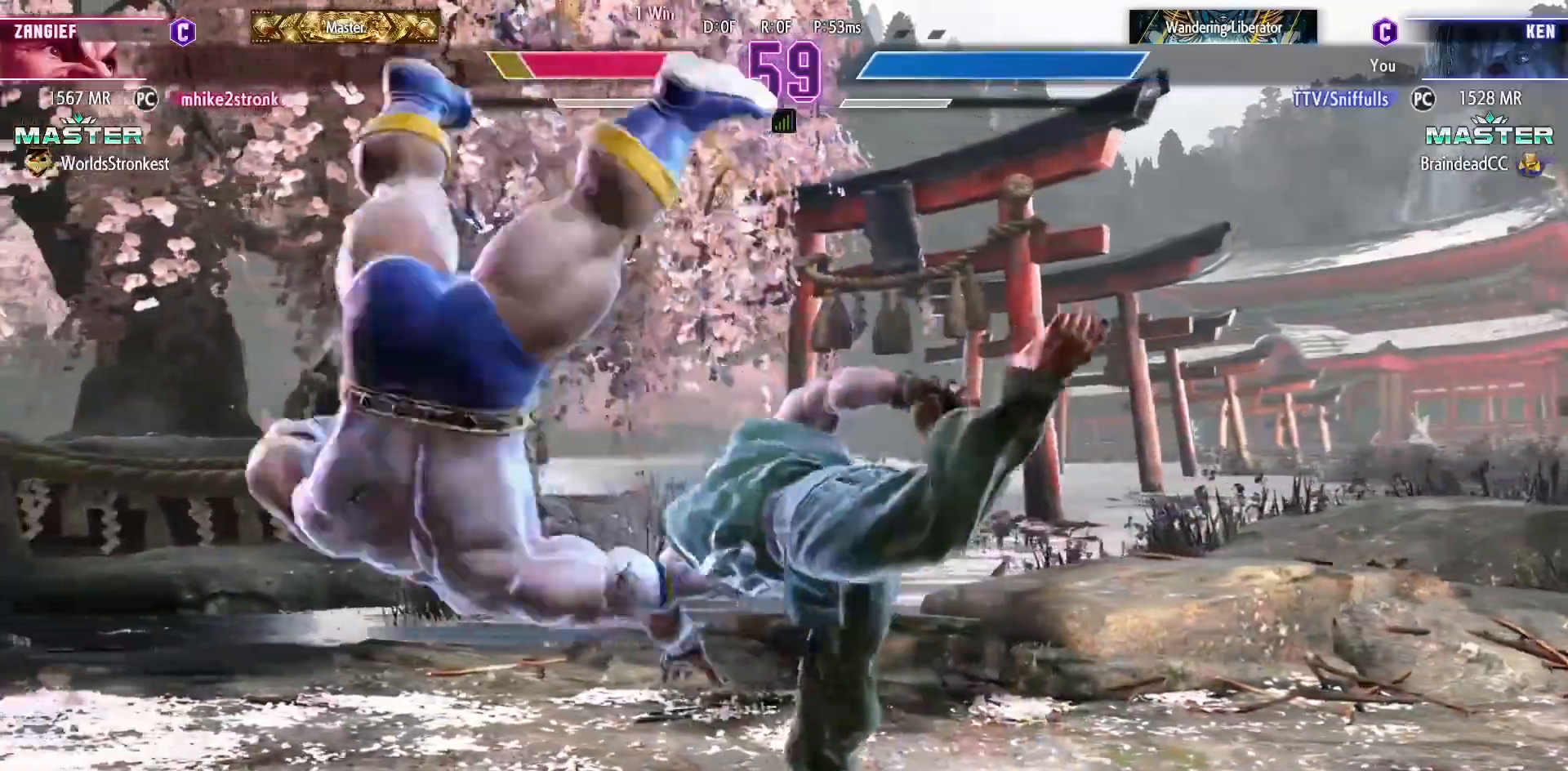
{"buttons": ["DPAD_LEFT"], "events": [[67, "DPAD_LEFT", "down"]]}
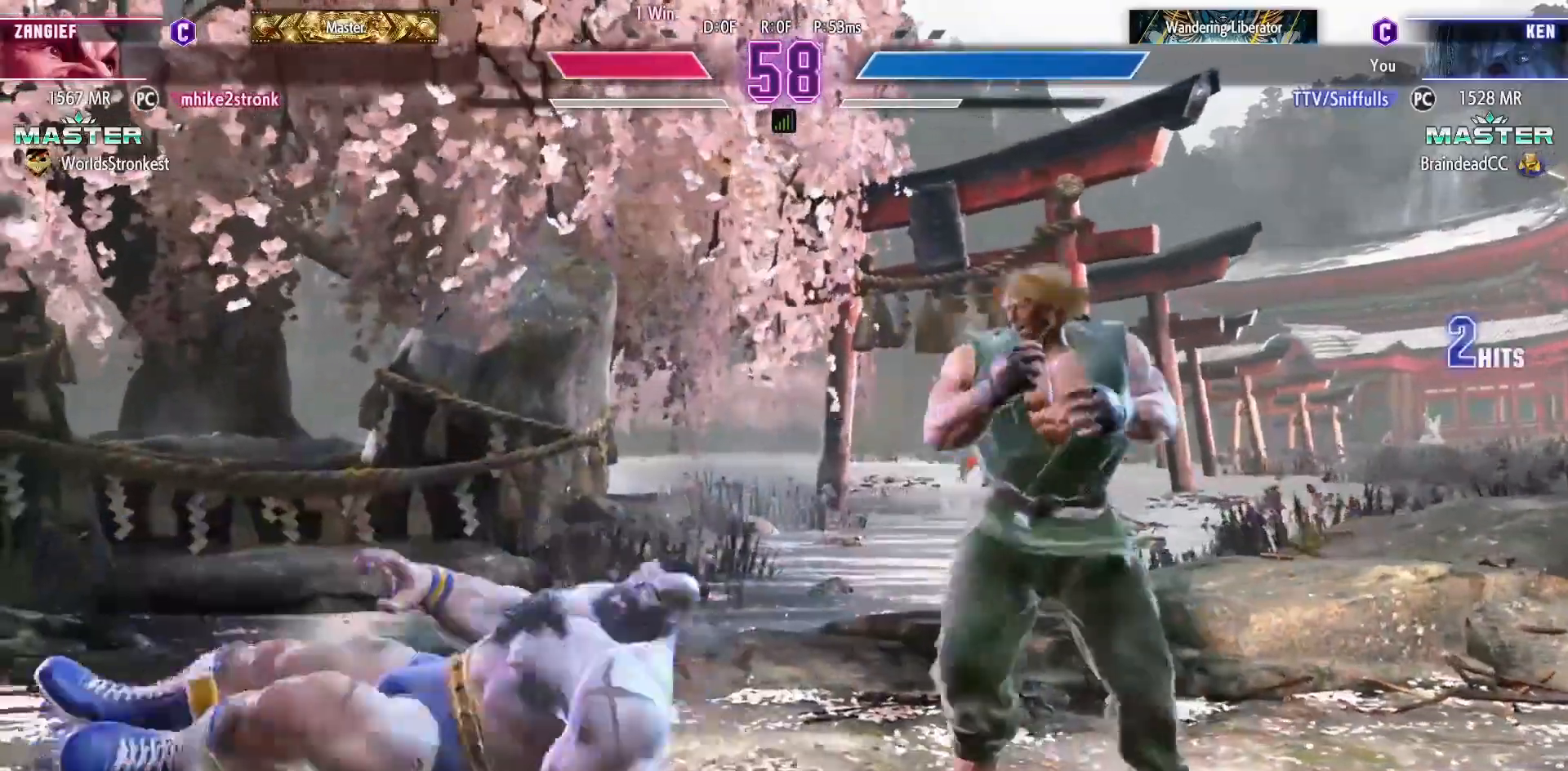
{"buttons": ["R1", "DPAD_LEFT"], "events": [[500, "R1", "down"]]}
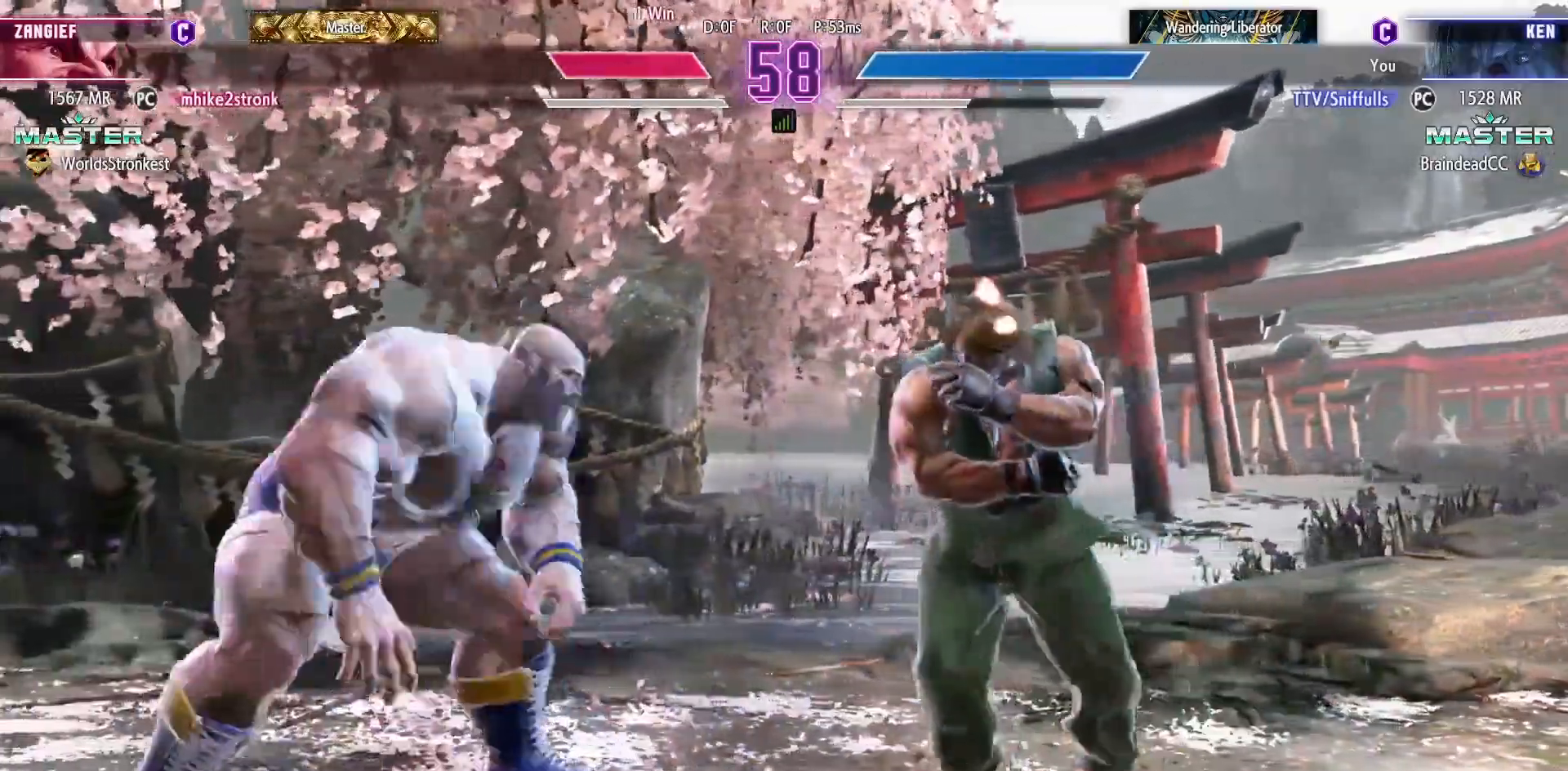
{"buttons": [], "events": [[117, "DPAD_DOWN", "down"], [150, "DPAD_LEFT", "up"], [167, "R1", "up"], [200, "DPAD_LEFT", "down"], [250, "DPAD_DOWN", "up"], [300, "R2", "down"], [317, "DPAD_LEFT", "up"], [400, "R2", "up"]]}
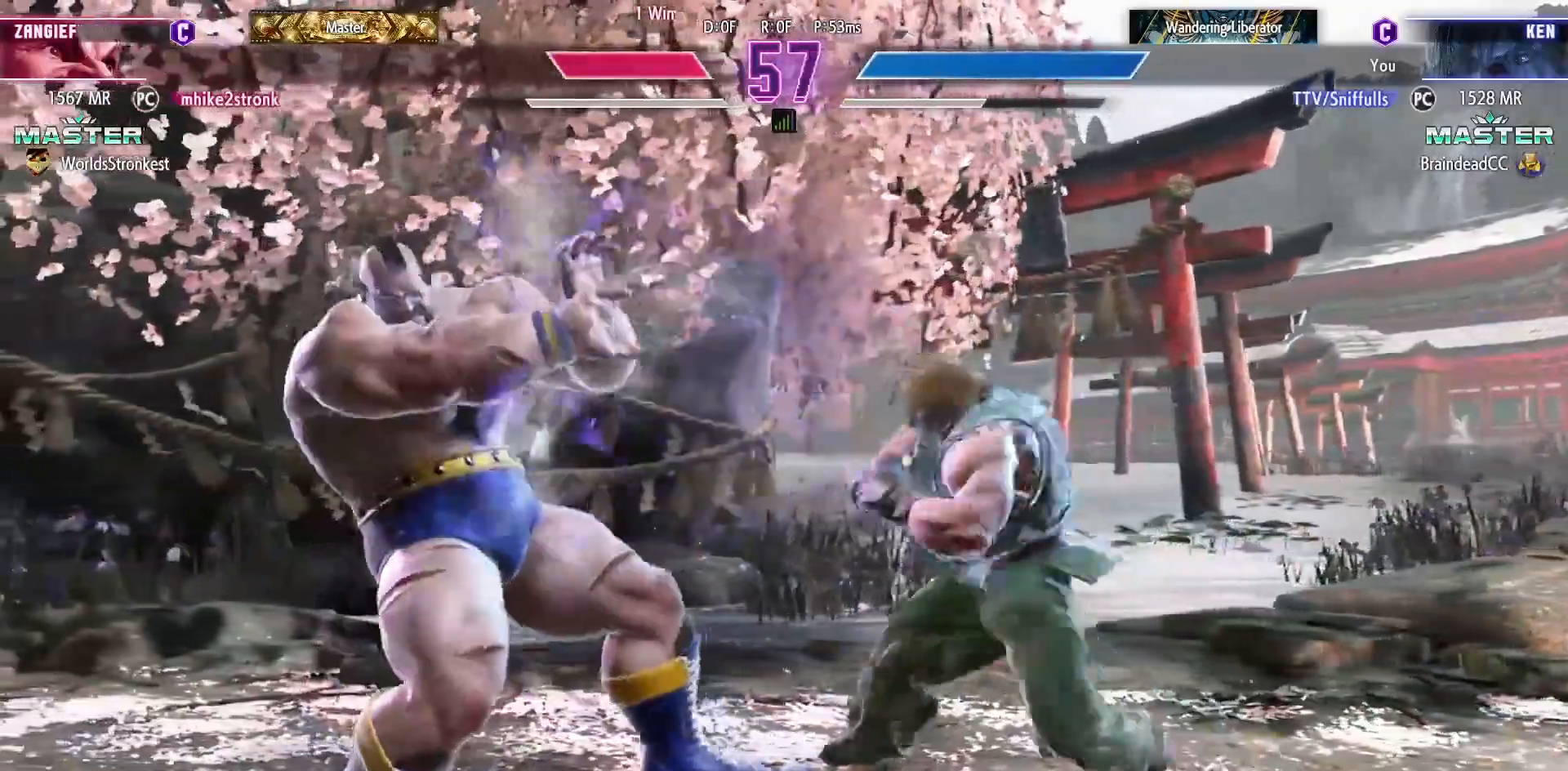
{"buttons": ["DPAD_DOWN", "DPAD_RIGHT"], "events": [[100, "DPAD_DOWN", "down"], [117, "DPAD_RIGHT", "down"]]}
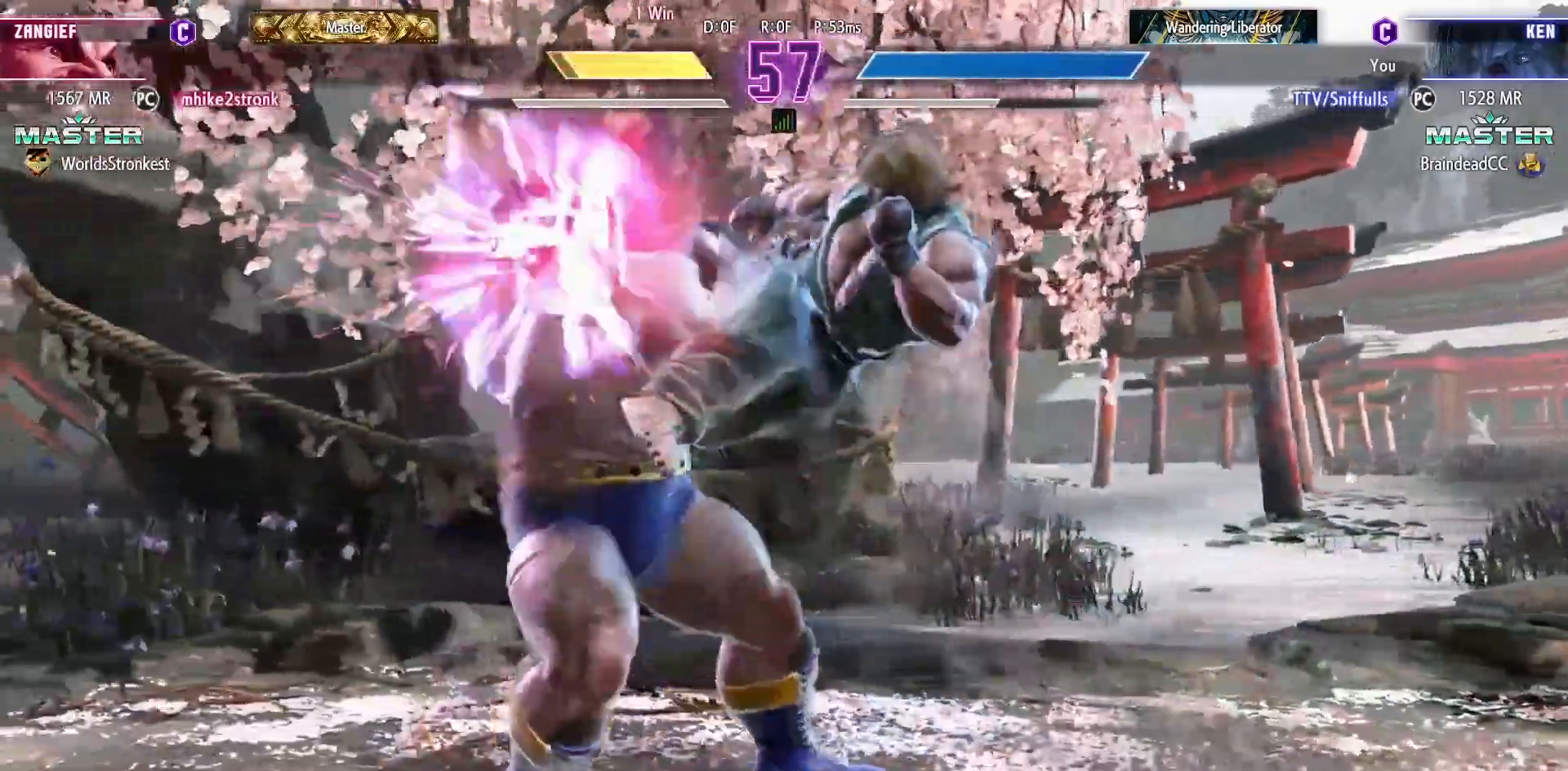
{"buttons": ["DPAD_UP"], "events": [[133, "DPAD_DOWN", "up"], [133, "DPAD_RIGHT", "up"], [350, "DPAD_UP", "down"]]}
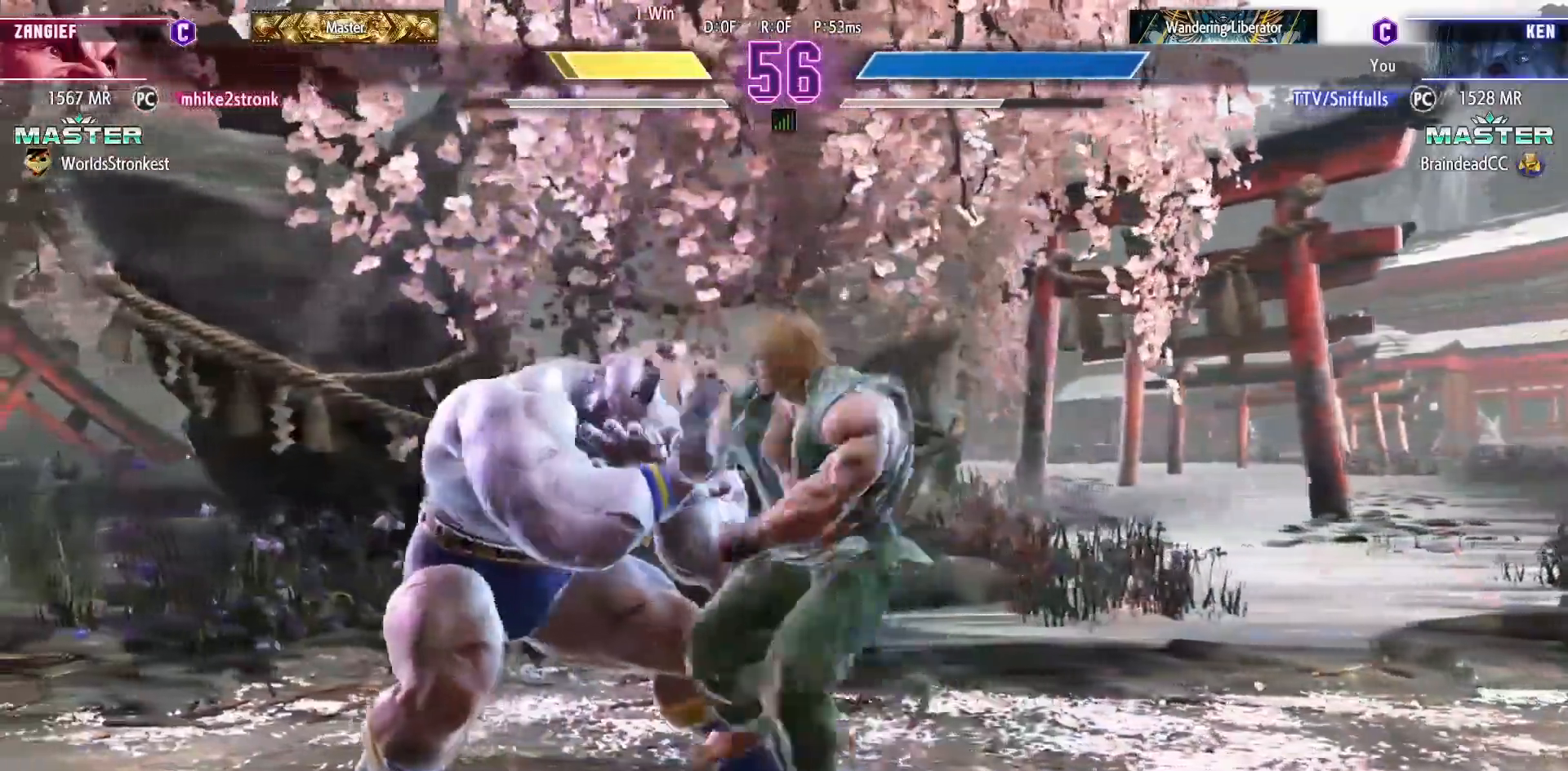
{"buttons": ["R1", "DPAD_DOWN", "DPAD_RIGHT"], "events": [[83, "DPAD_DOWN", "down"], [83, "DPAD_RIGHT", "down"], [83, "DPAD_UP", "up"], [417, "R1", "down"]]}
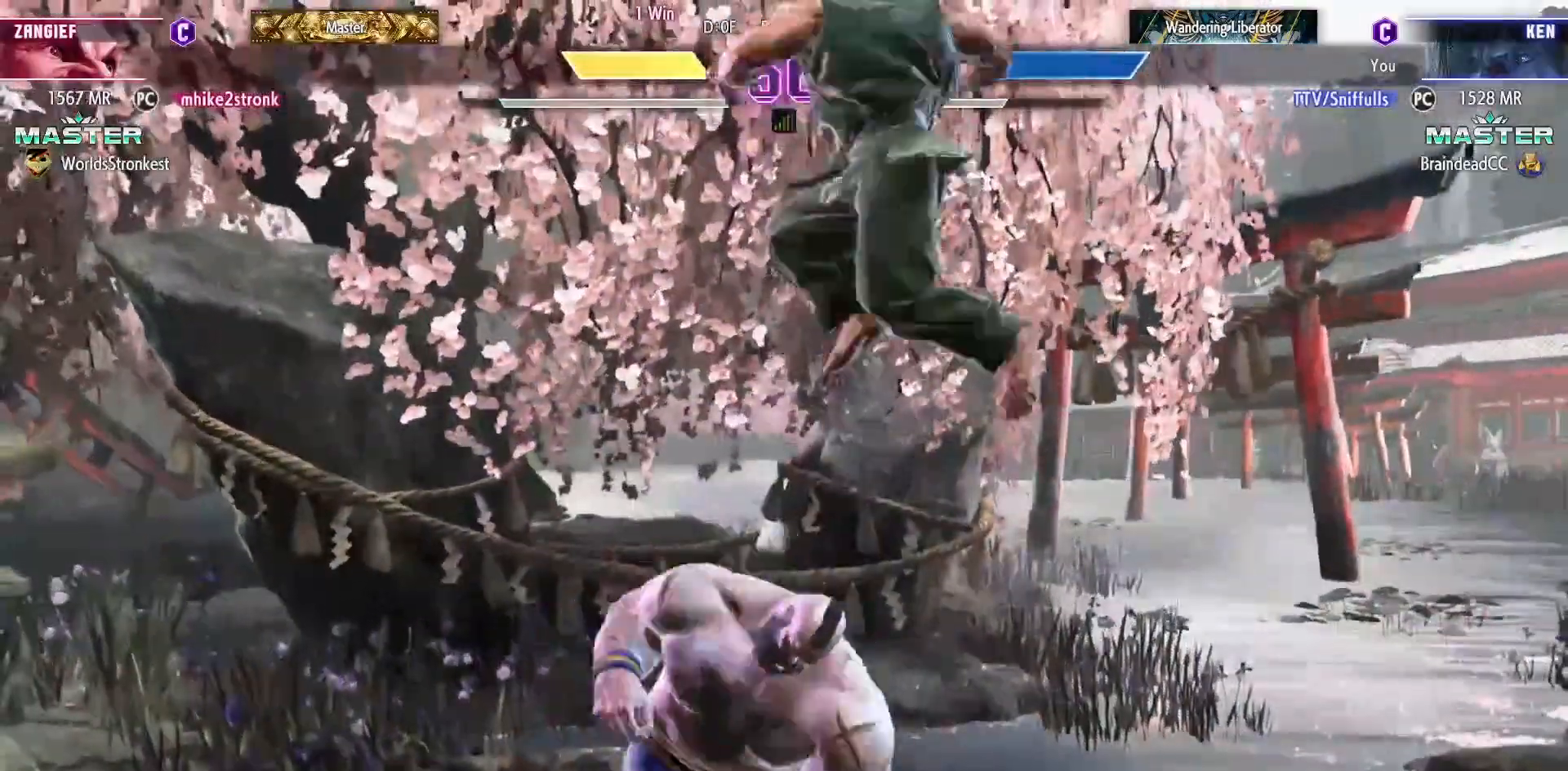
{"buttons": ["TRIANGLE", "DPAD_DOWN"], "events": [[50, "R1", "up"], [467, "DPAD_RIGHT", "up"], [483, "TRIANGLE", "down"]]}
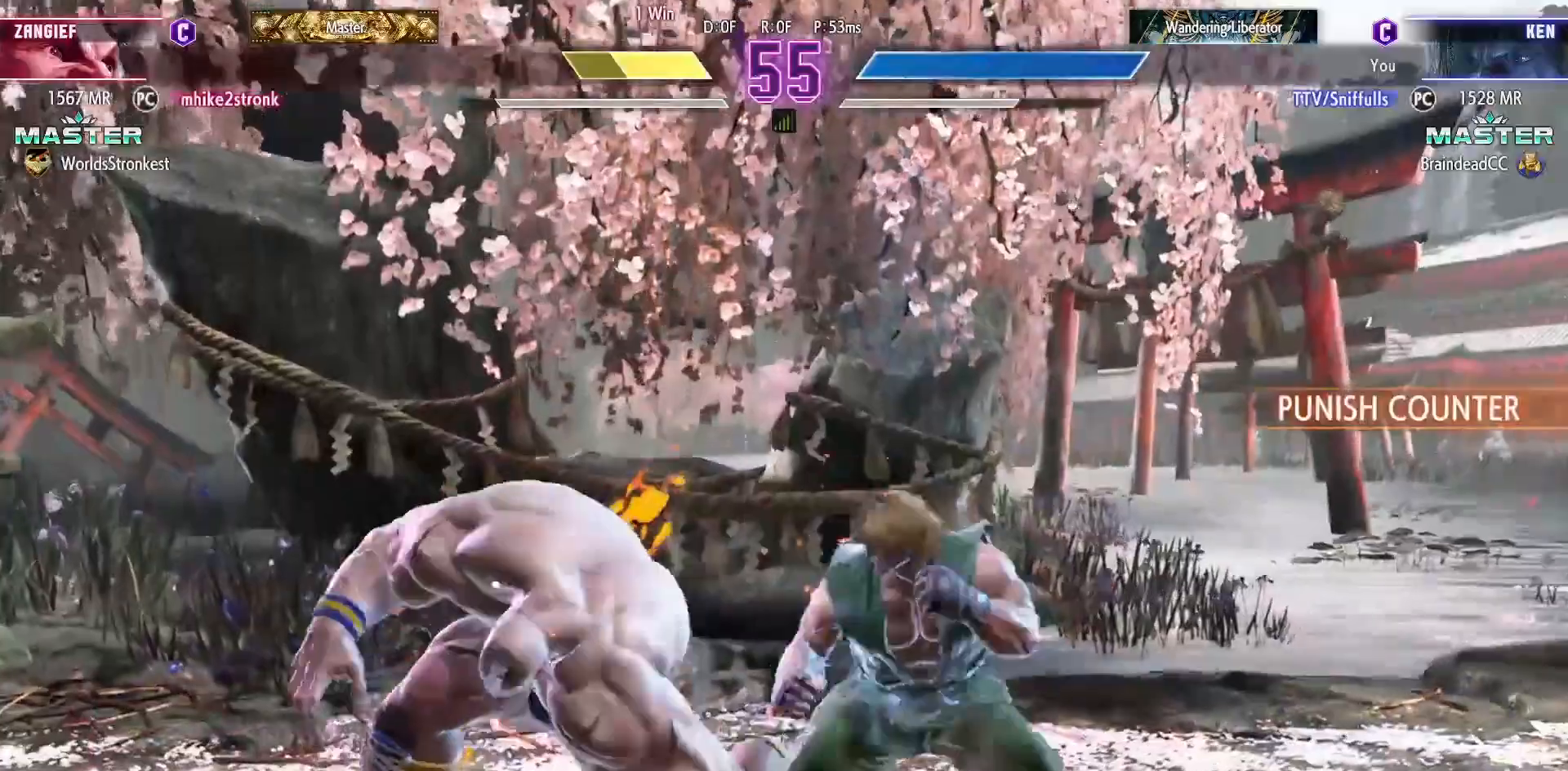
{"buttons": [], "events": [[83, "DPAD_RIGHT", "down"], [83, "TRIANGLE", "up"], [167, "DPAD_DOWN", "up"], [200, "CROSS", "down"], [250, "DPAD_RIGHT", "up"], [300, "CROSS", "up"]]}
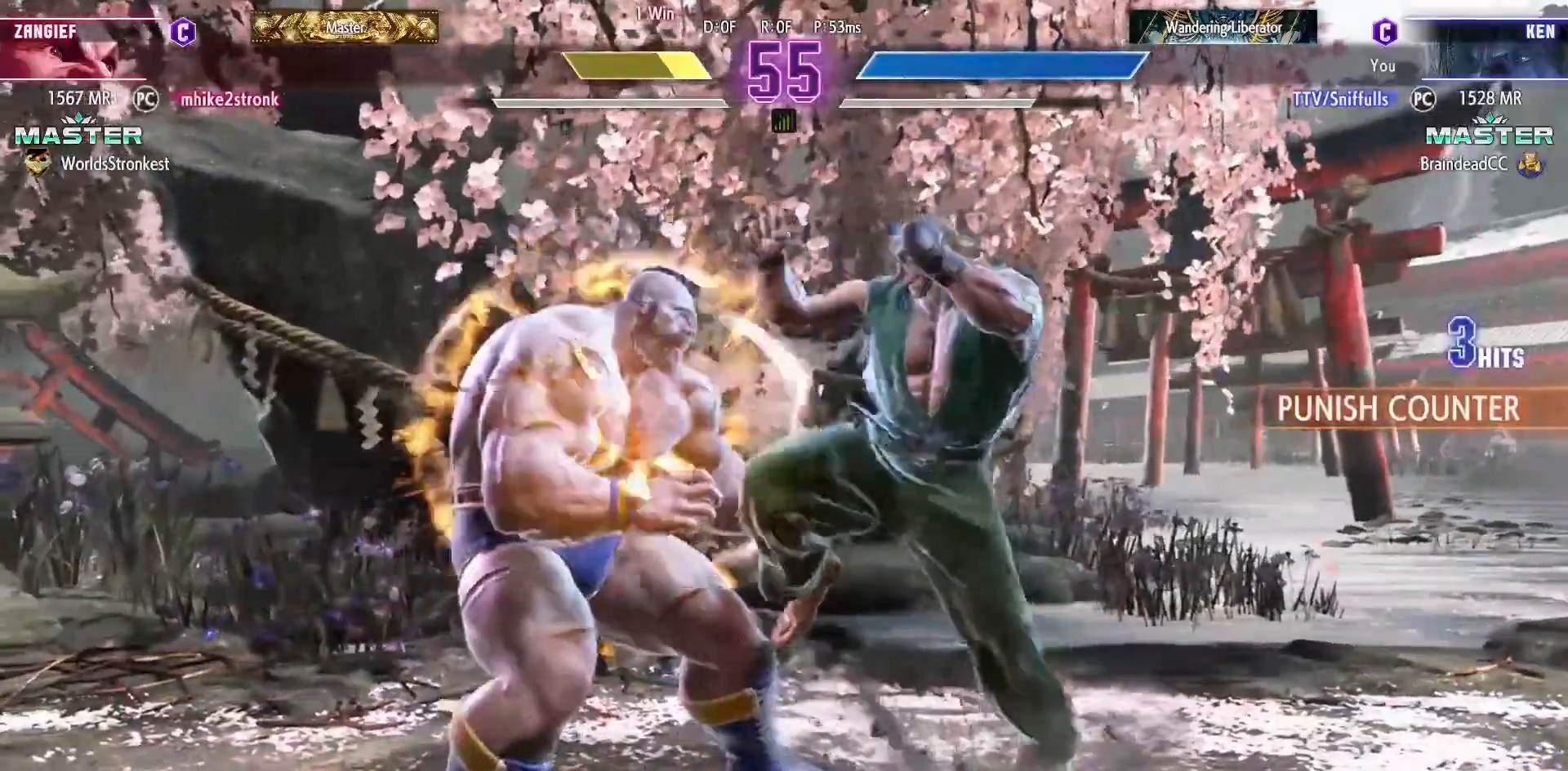
{"buttons": [], "events": []}
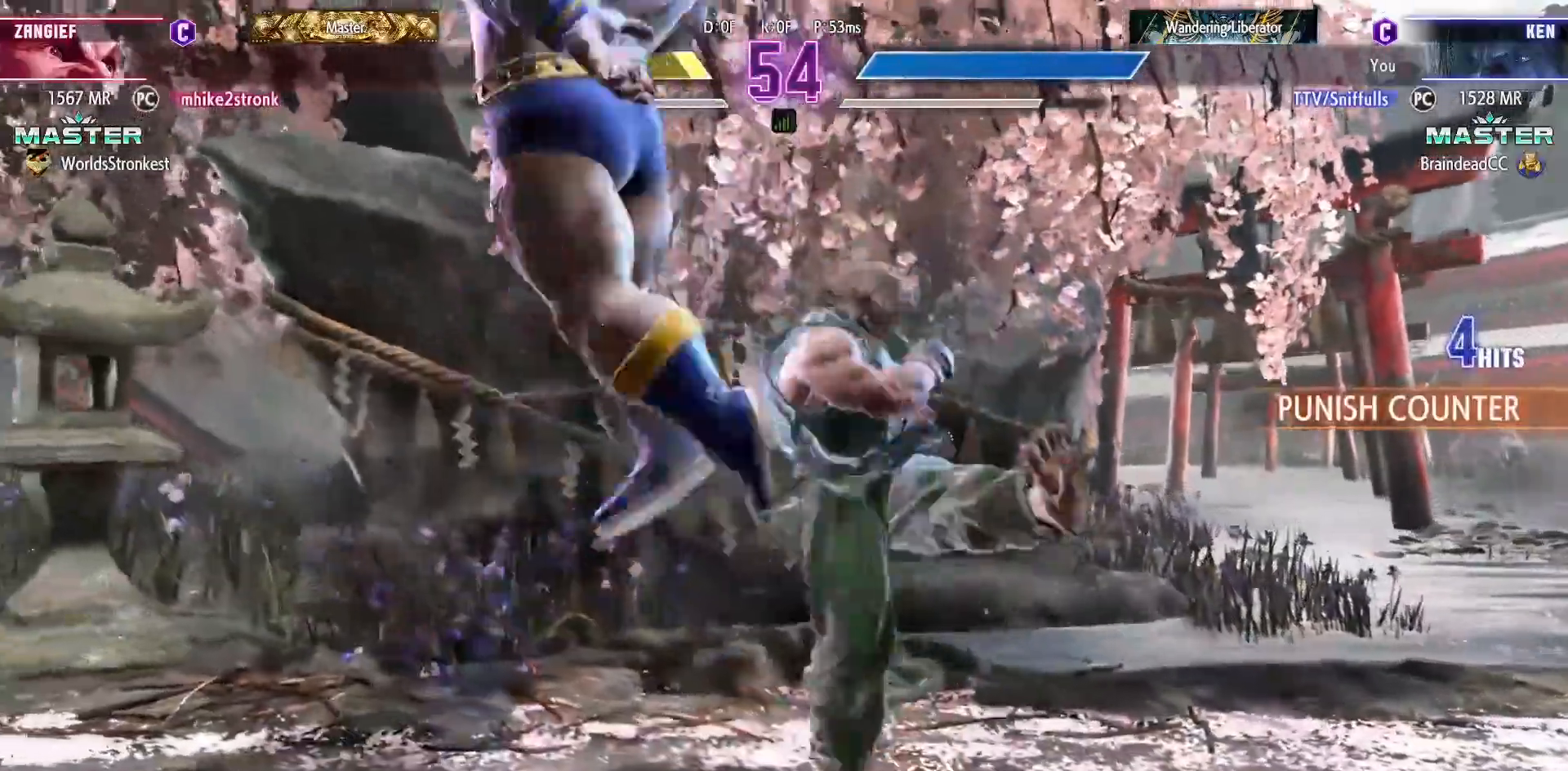
{"buttons": [], "events": [[50, "DPAD_LEFT", "down"], [167, "DPAD_DOWN", "down"], [183, "DPAD_LEFT", "up"], [250, "DPAD_LEFT", "down"], [283, "DPAD_DOWN", "up"], [333, "TRIANGLE", "down"], [383, "DPAD_LEFT", "up"], [417, "TRIANGLE", "up"]]}
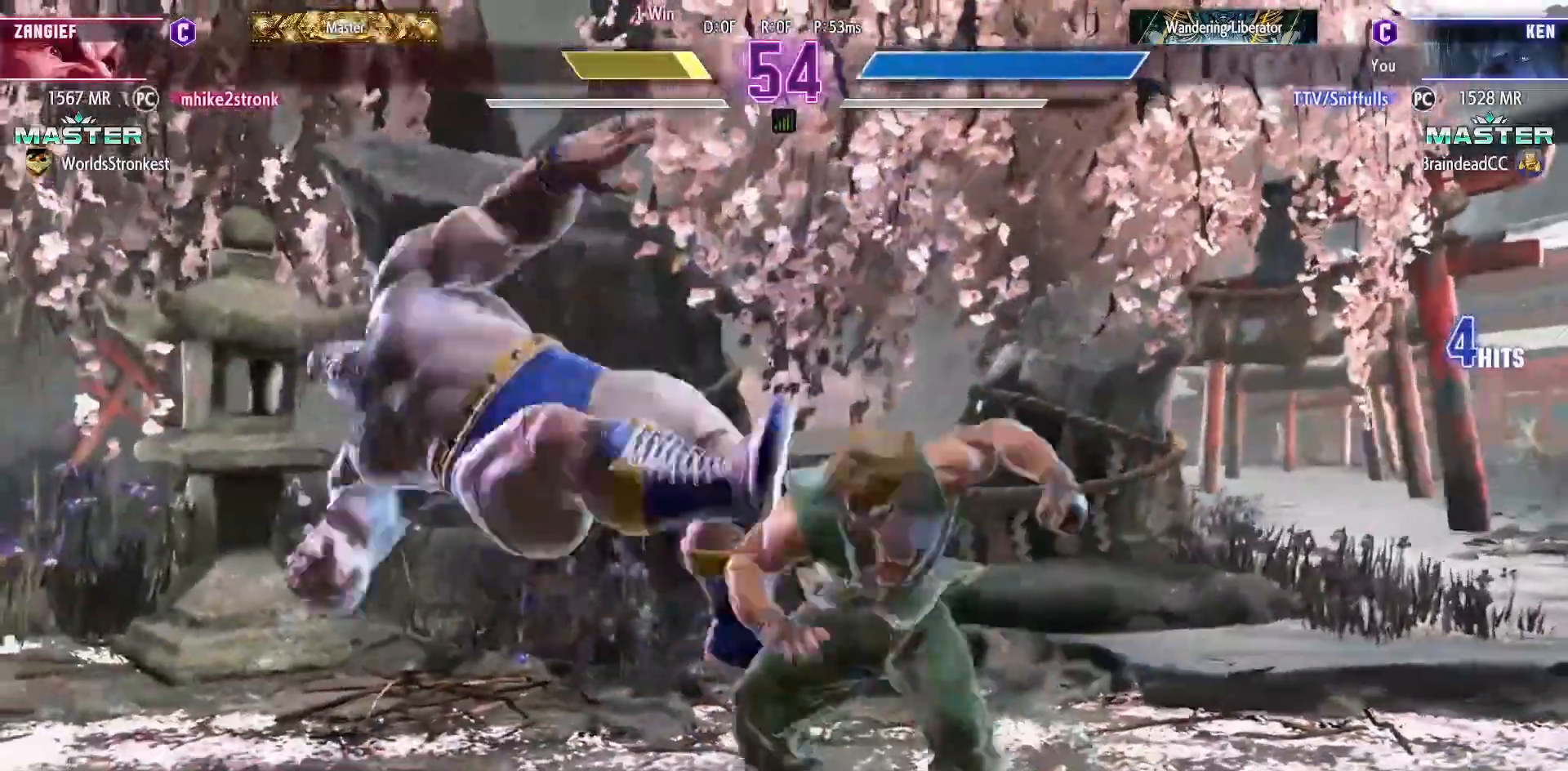
{"buttons": [], "events": []}